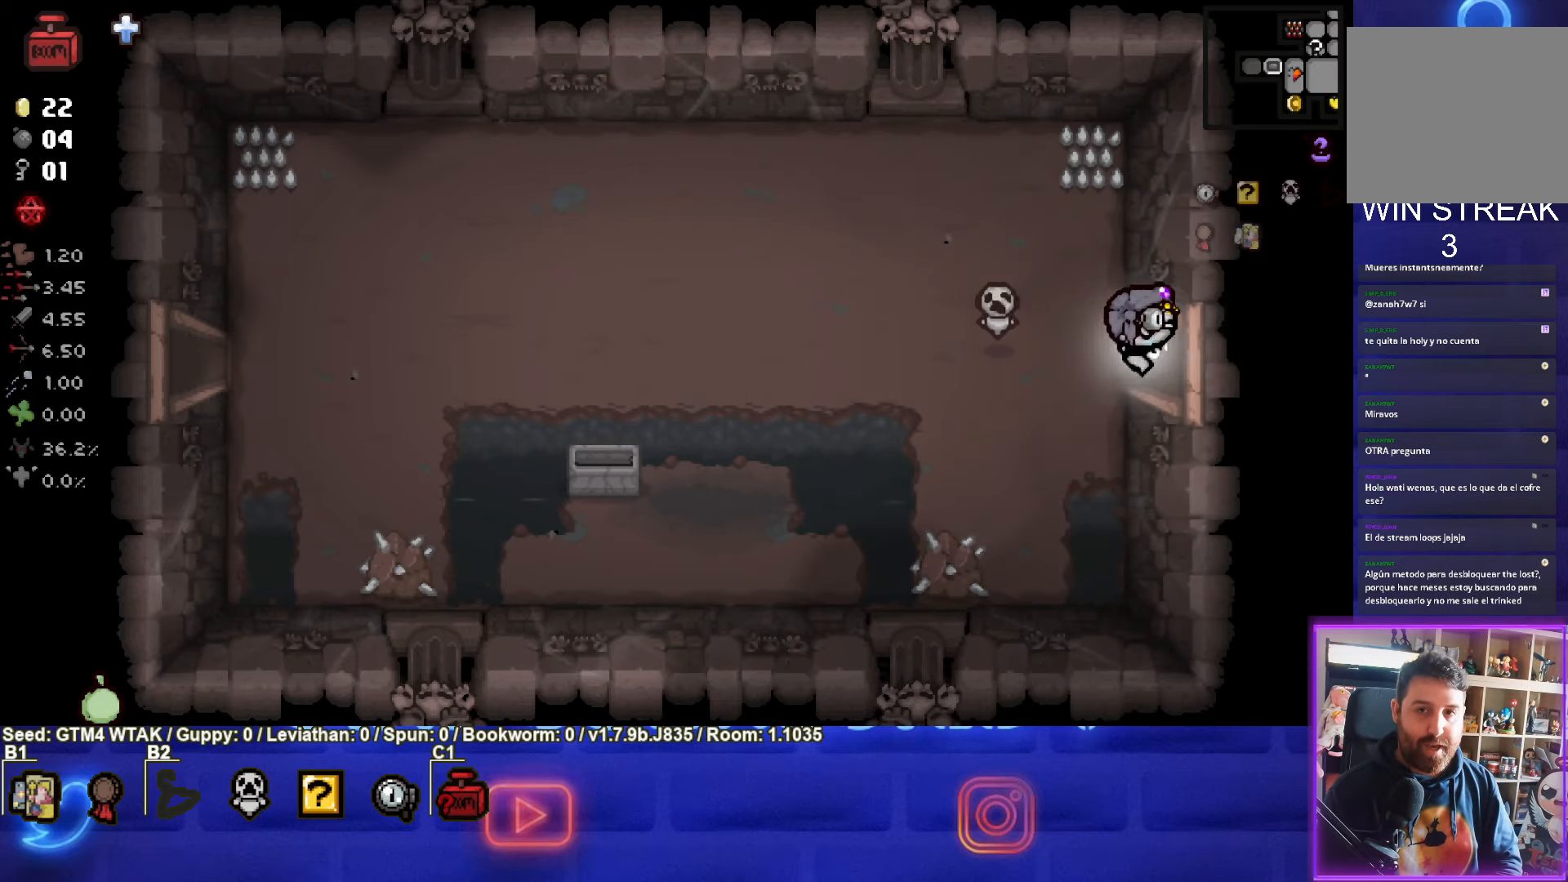
Gameplay with a controller (PlayStation layout); each line is a JSON object with the inputs held at the frame after it. "events" lists button and stick changes between this image and that frame as [ms after this image, input, new state], when the widget could be followed in between. Not read: right_stick.
{"buttons": [], "left_stick": "right", "events": []}
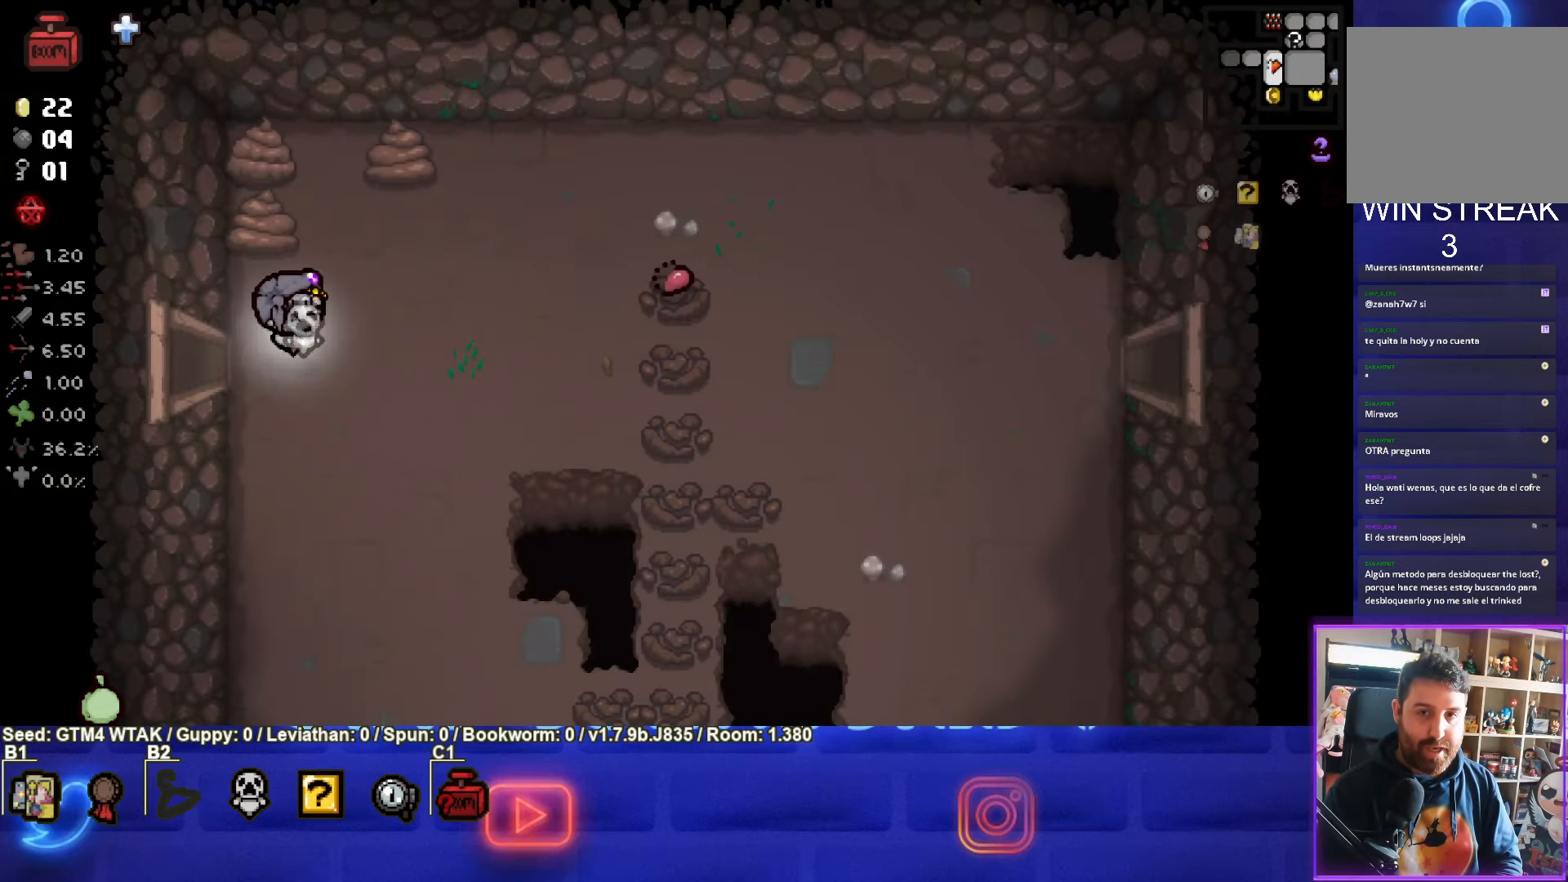
{"buttons": [], "left_stick": "right", "events": []}
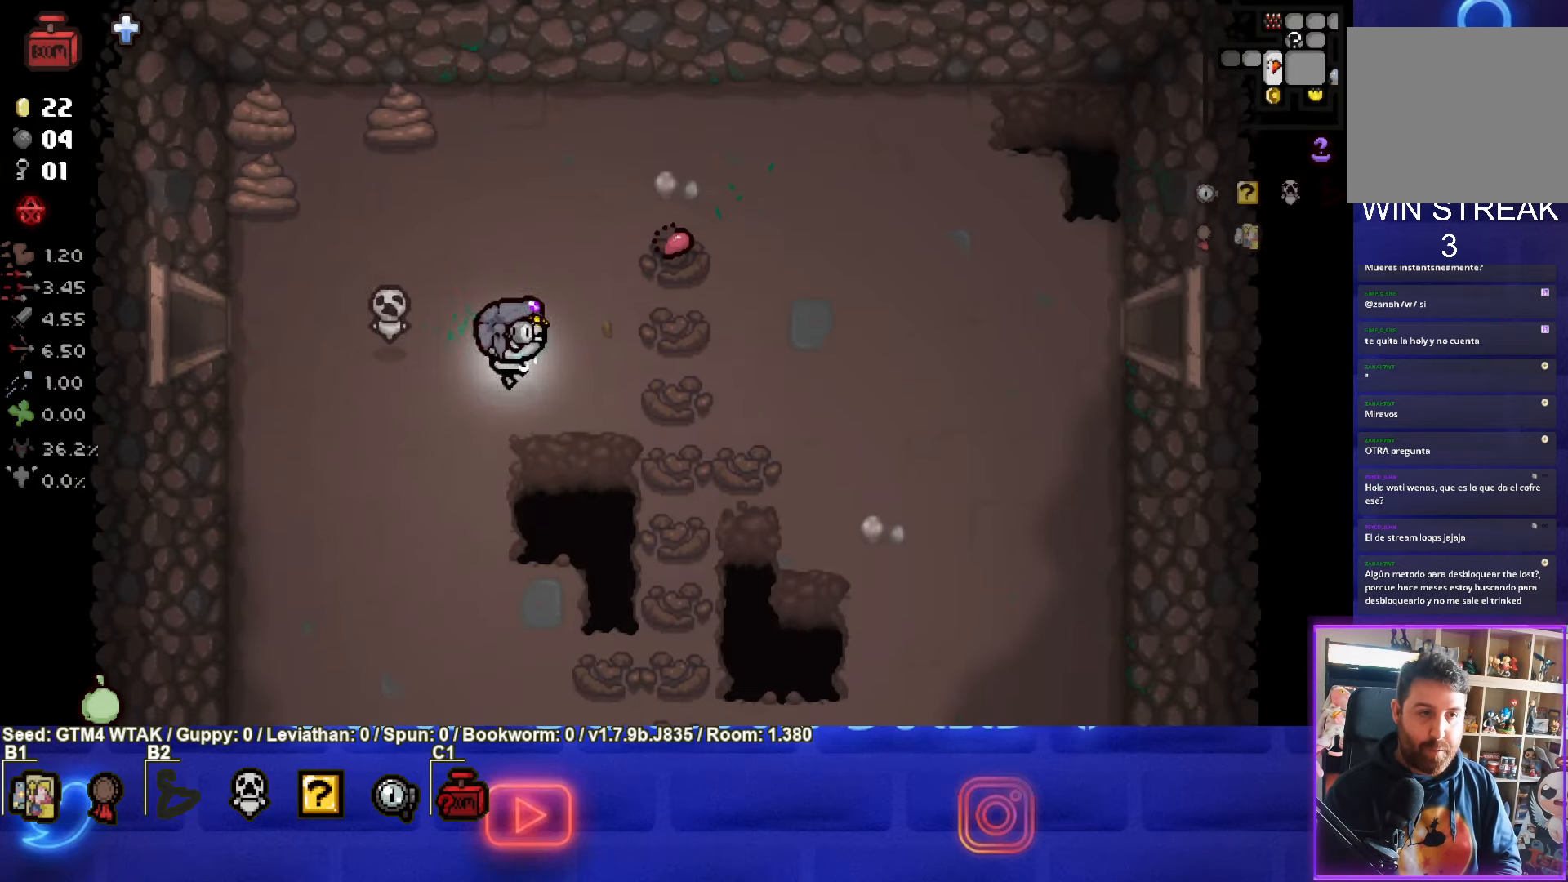
{"buttons": [], "left_stick": "down", "events": [[134, "left_stick", "down-right"], [250, "left_stick", "down"]]}
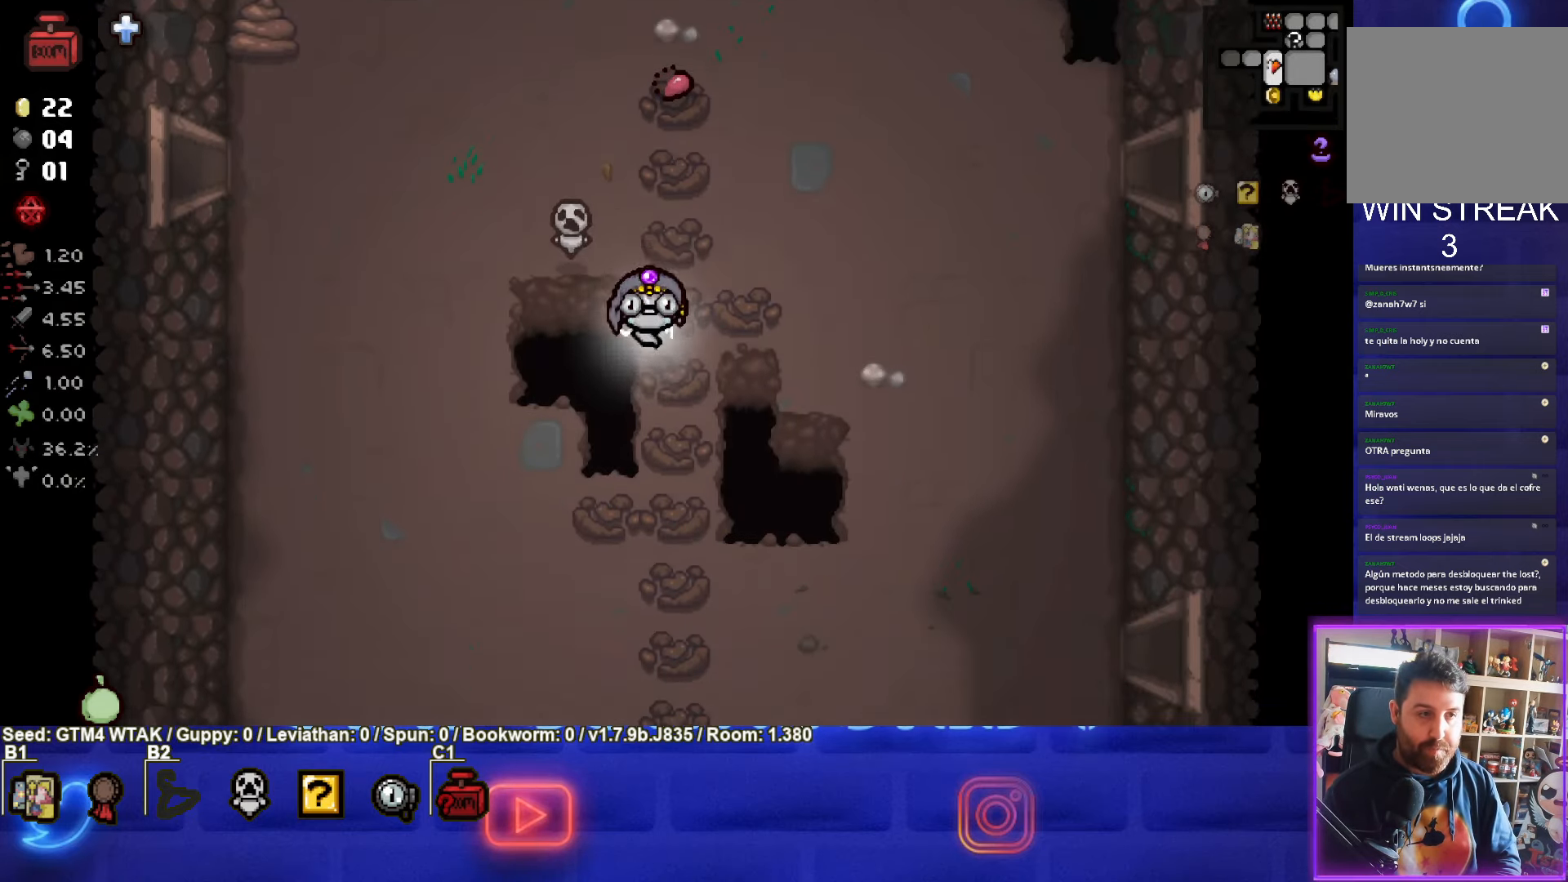
{"buttons": [], "left_stick": "down", "events": []}
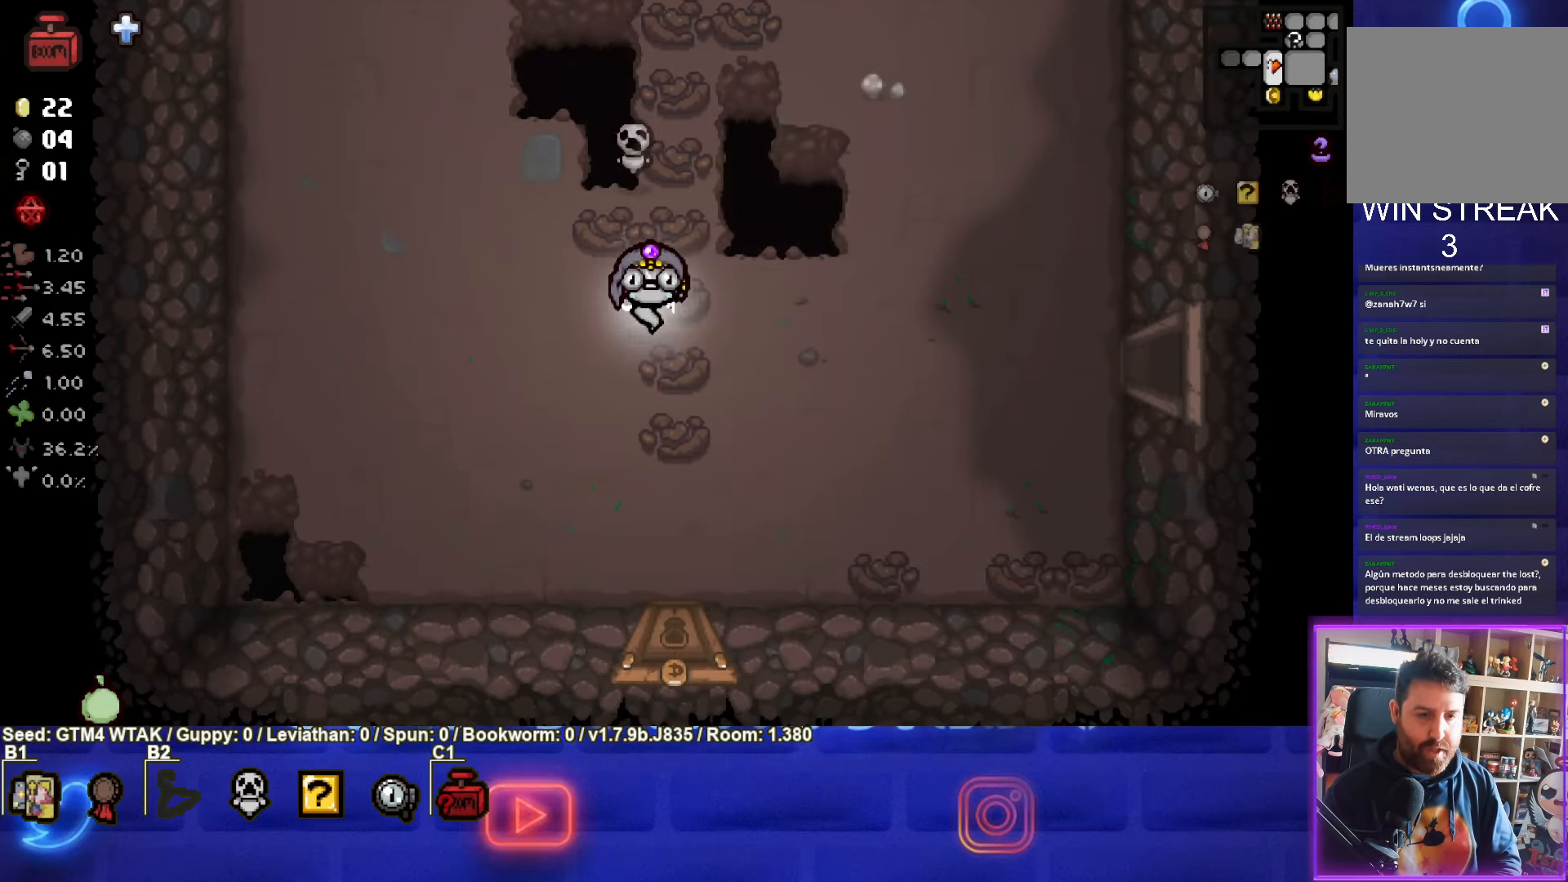
{"buttons": [], "left_stick": "down", "events": []}
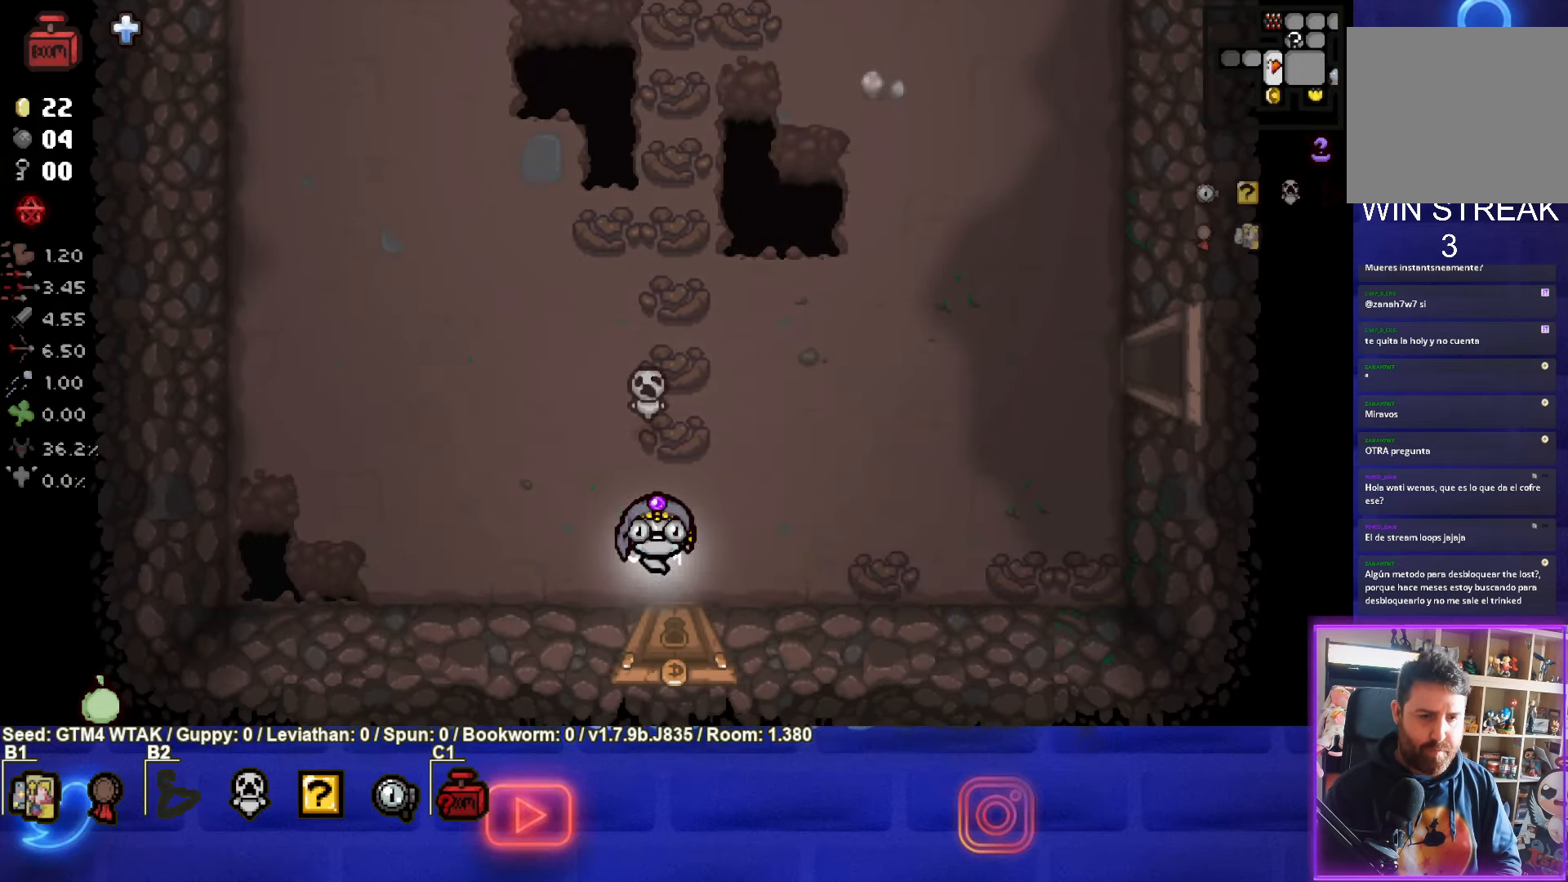
{"buttons": [], "left_stick": "center", "events": [[217, "left_stick", "center"]]}
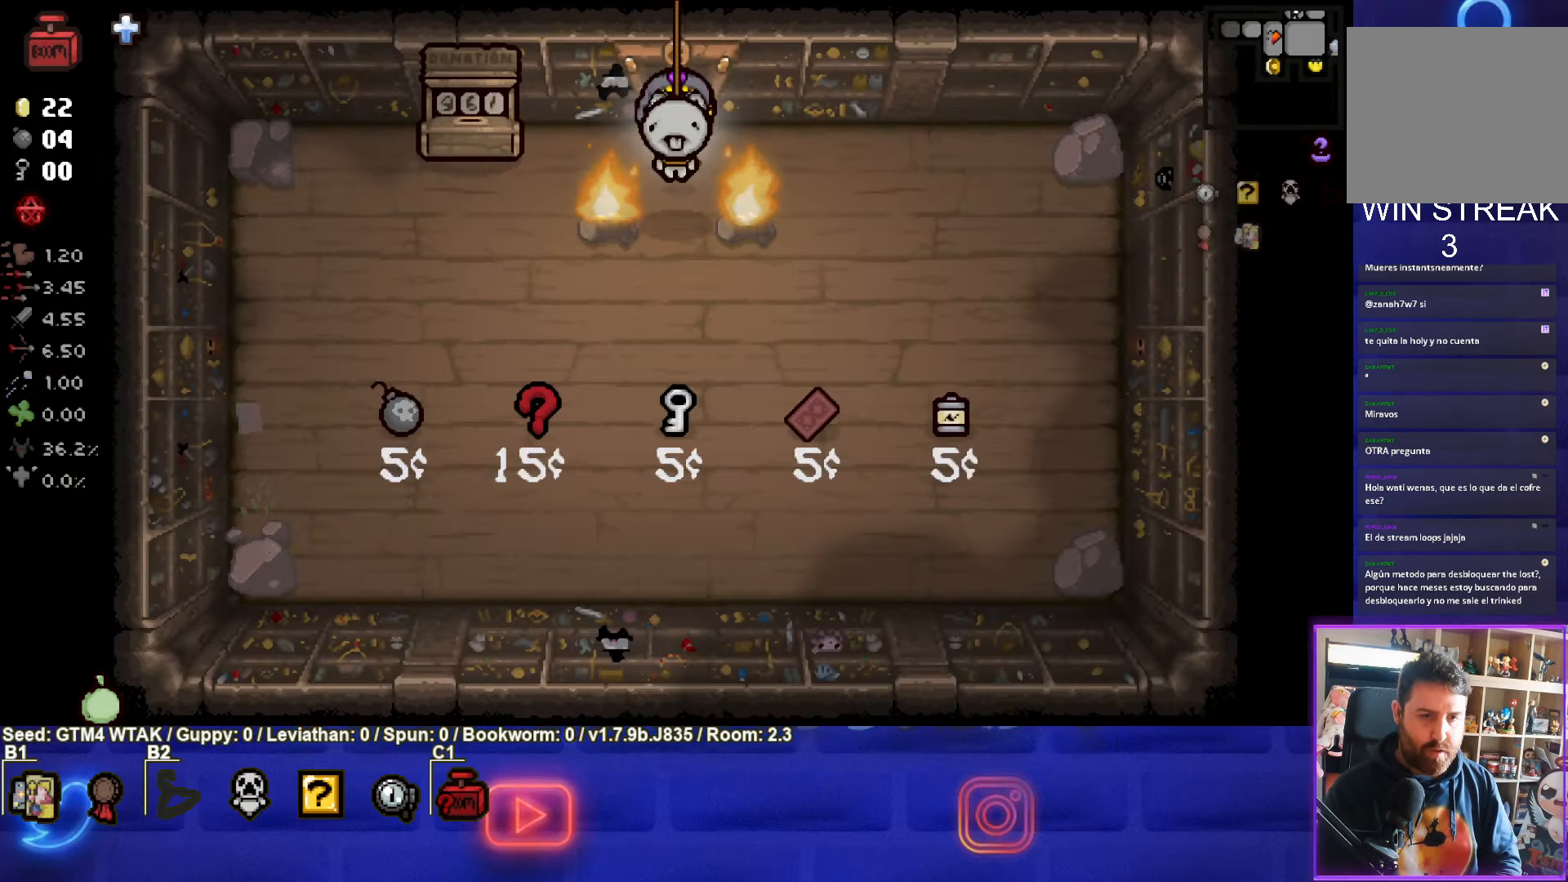
{"buttons": [], "left_stick": "up-left", "events": [[450, "left_stick", "up-left"]]}
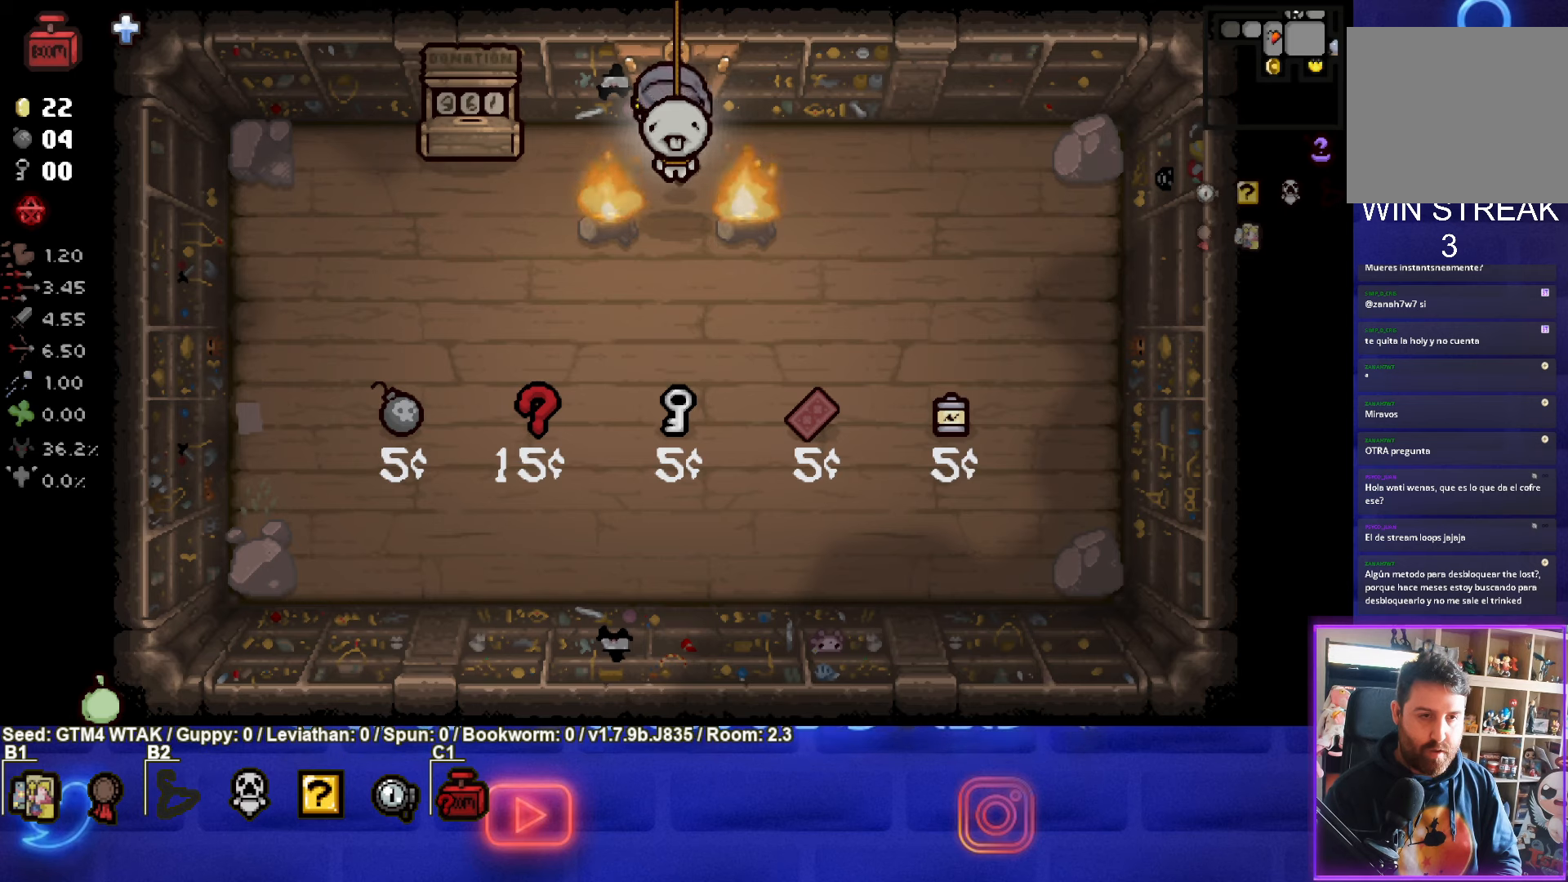
{"buttons": ["CROSS"], "left_stick": "center", "events": [[83, "left_stick", "center"], [100, "CROSS", "down"]]}
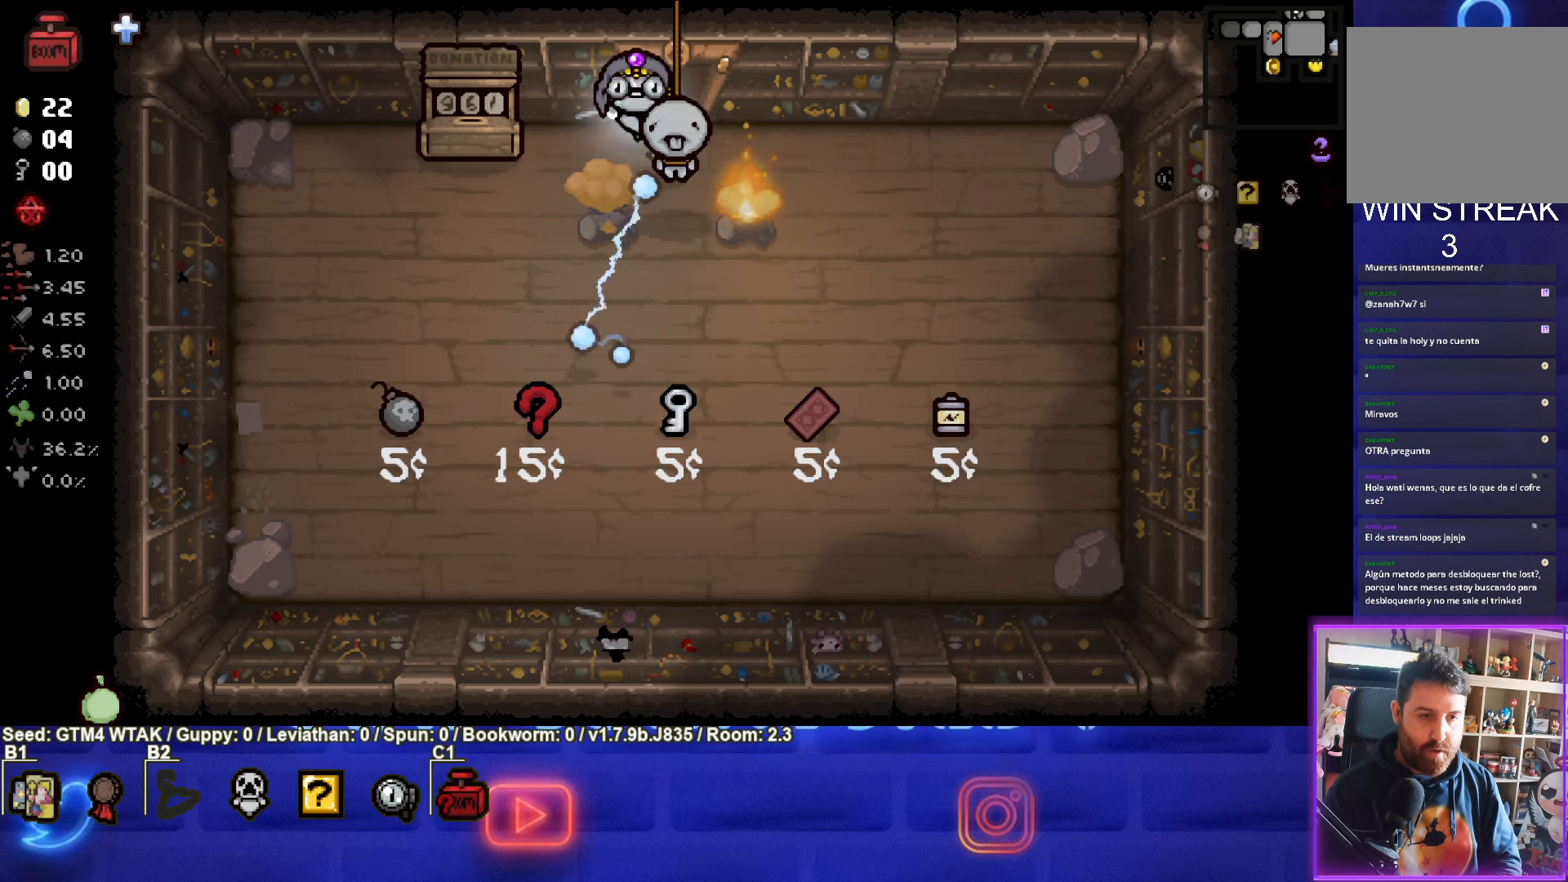
{"buttons": ["CIRCLE"], "left_stick": "center", "events": [[200, "left_stick", "down-left"], [250, "CROSS", "up"], [416, "CIRCLE", "down"], [433, "left_stick", "center"]]}
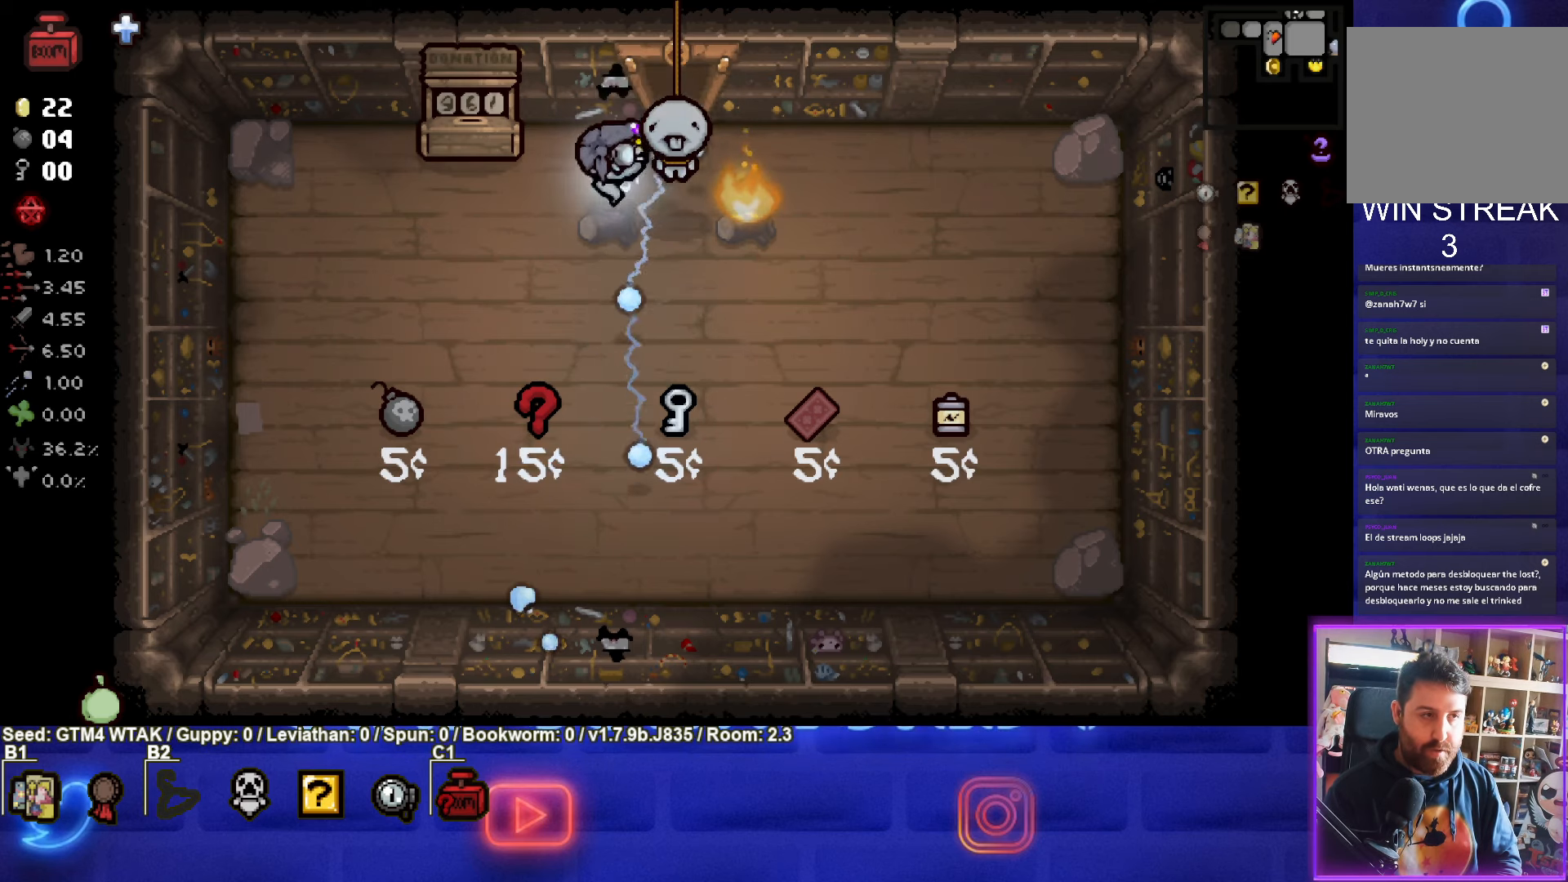
{"buttons": ["CIRCLE"], "left_stick": "center", "events": []}
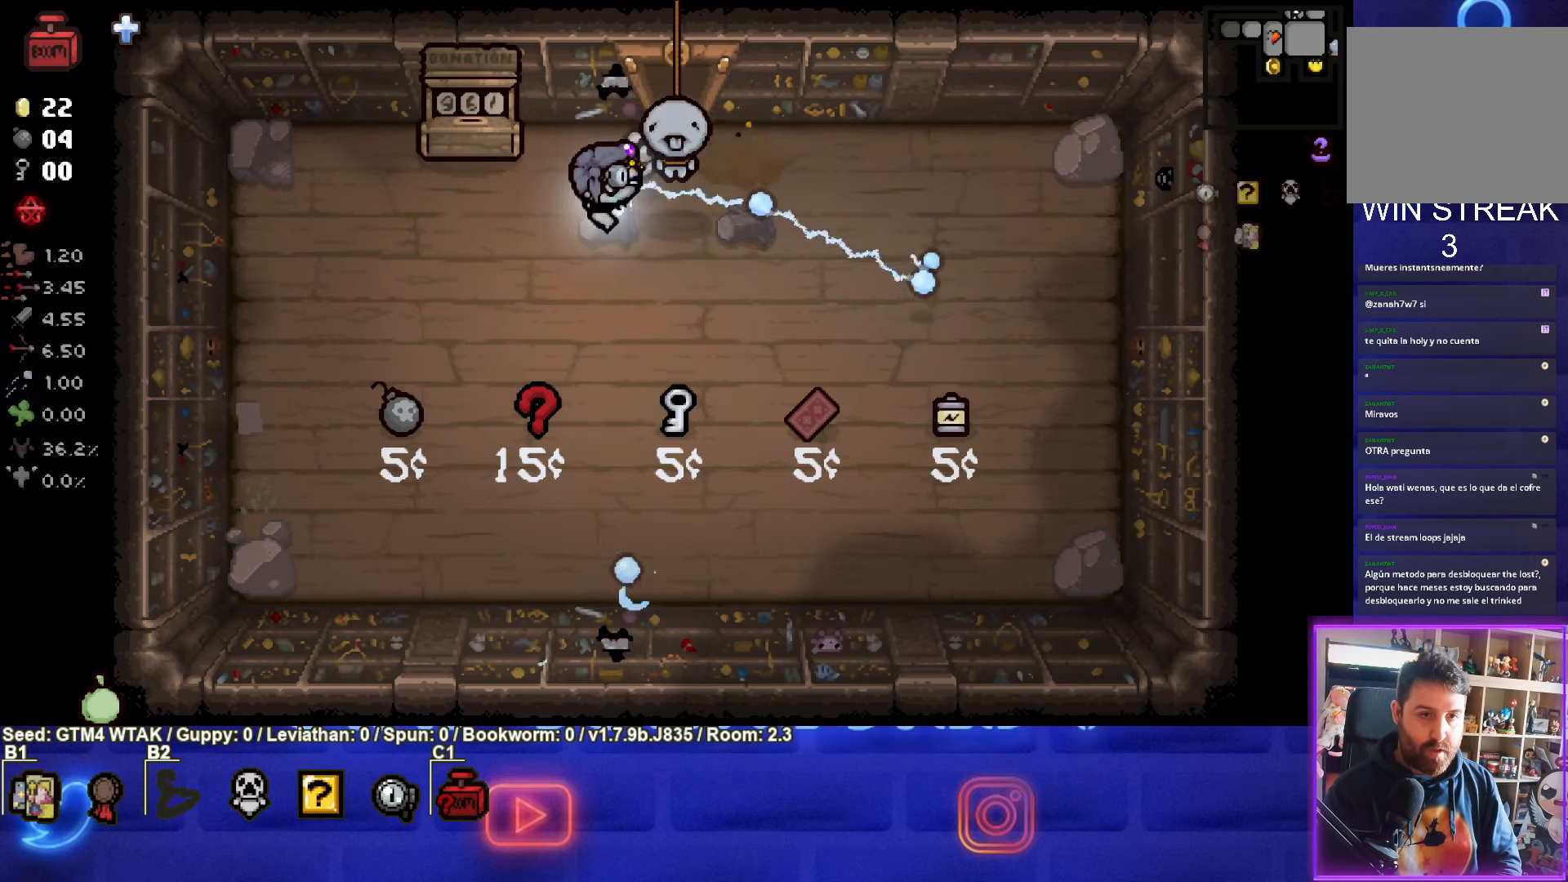
{"buttons": [], "left_stick": "down-right", "events": [[116, "CIRCLE", "up"], [200, "left_stick", "down-right"]]}
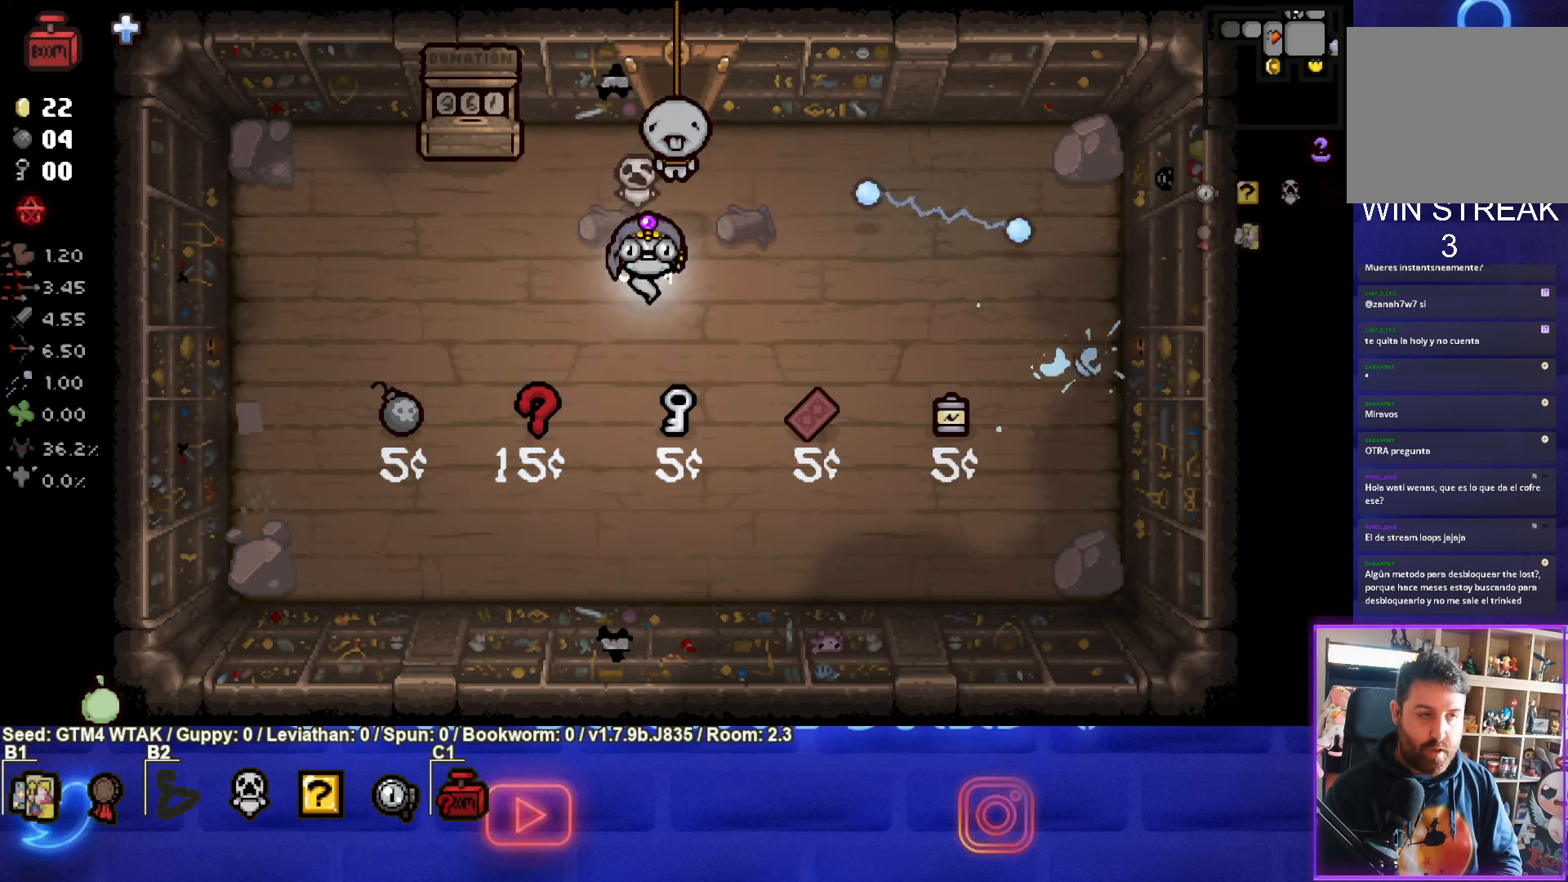
{"buttons": [], "left_stick": "up", "events": [[183, "left_stick", "up"]]}
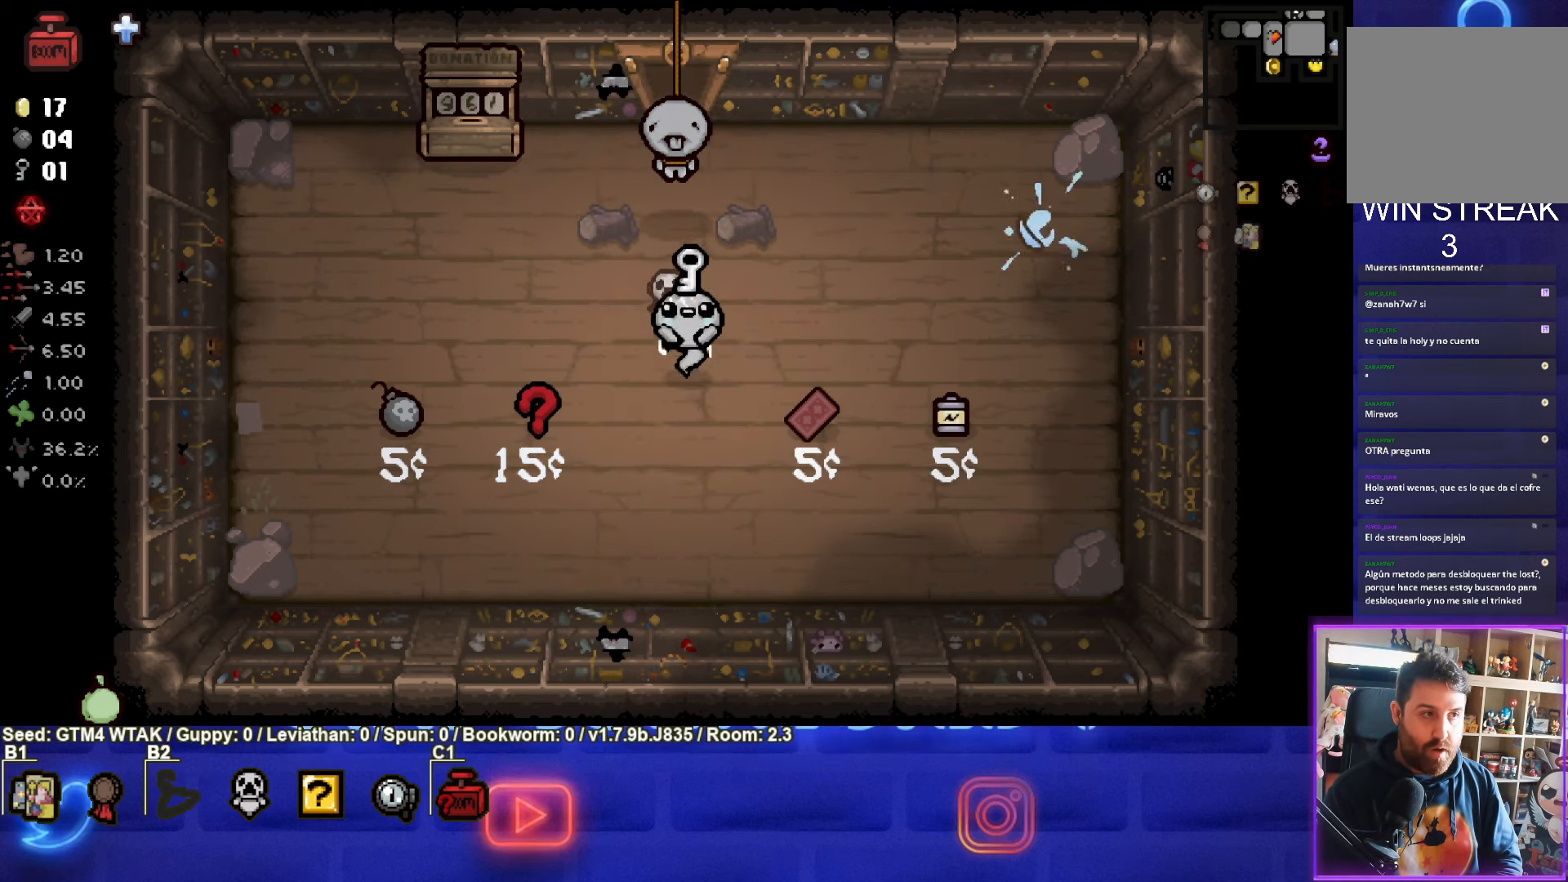
{"buttons": [], "left_stick": "down-left", "events": [[16, "left_stick", "center"], [450, "left_stick", "down-left"]]}
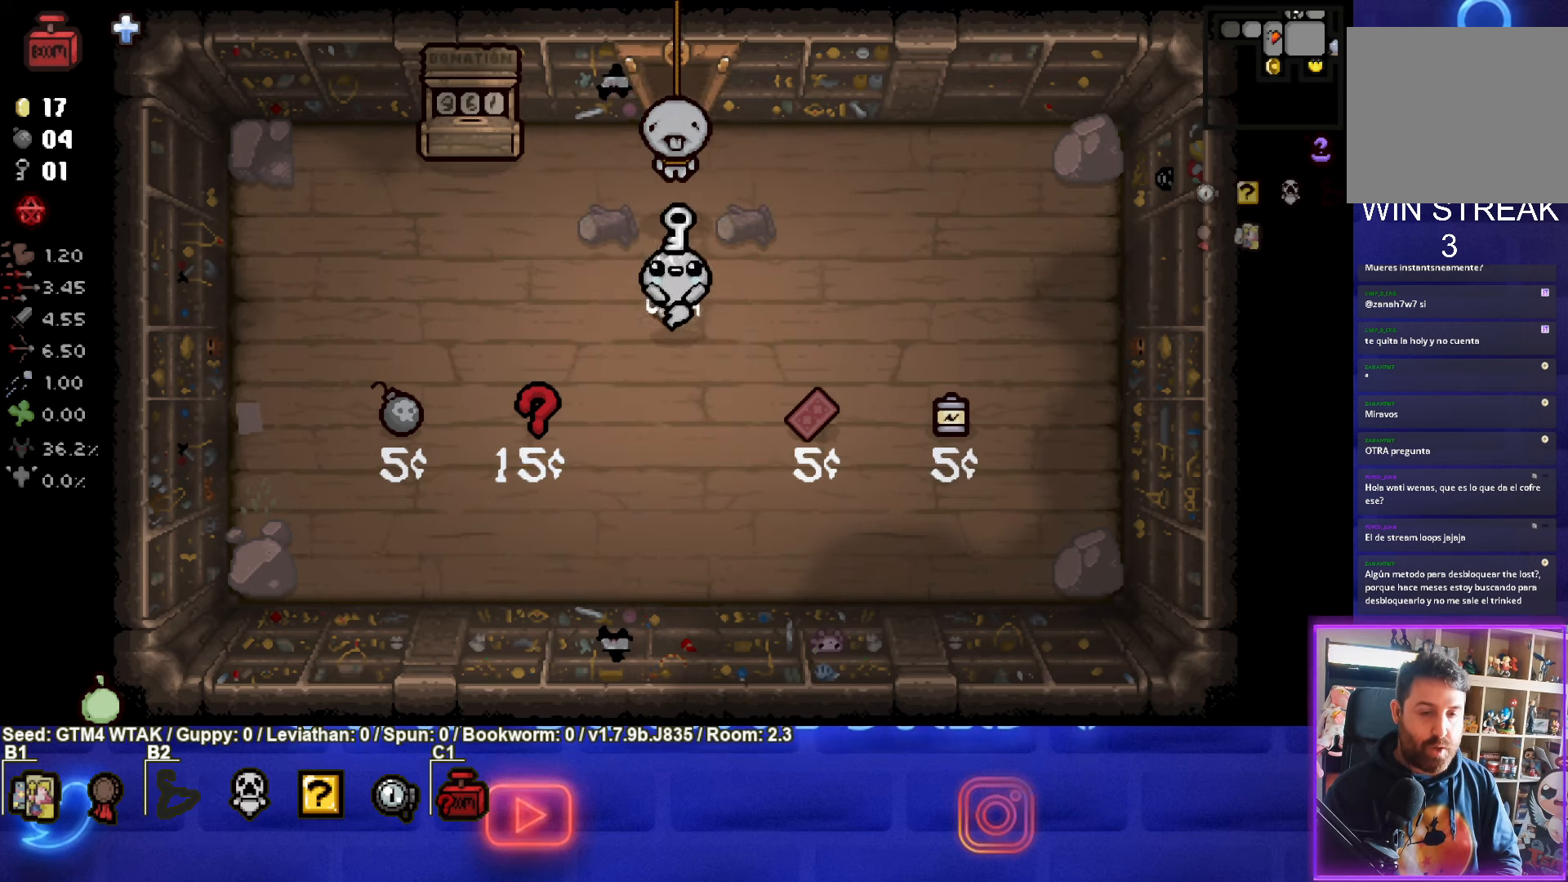
{"buttons": [], "left_stick": "center", "events": [[100, "left_stick", "center"], [333, "left_stick", "down-left"], [466, "left_stick", "center"]]}
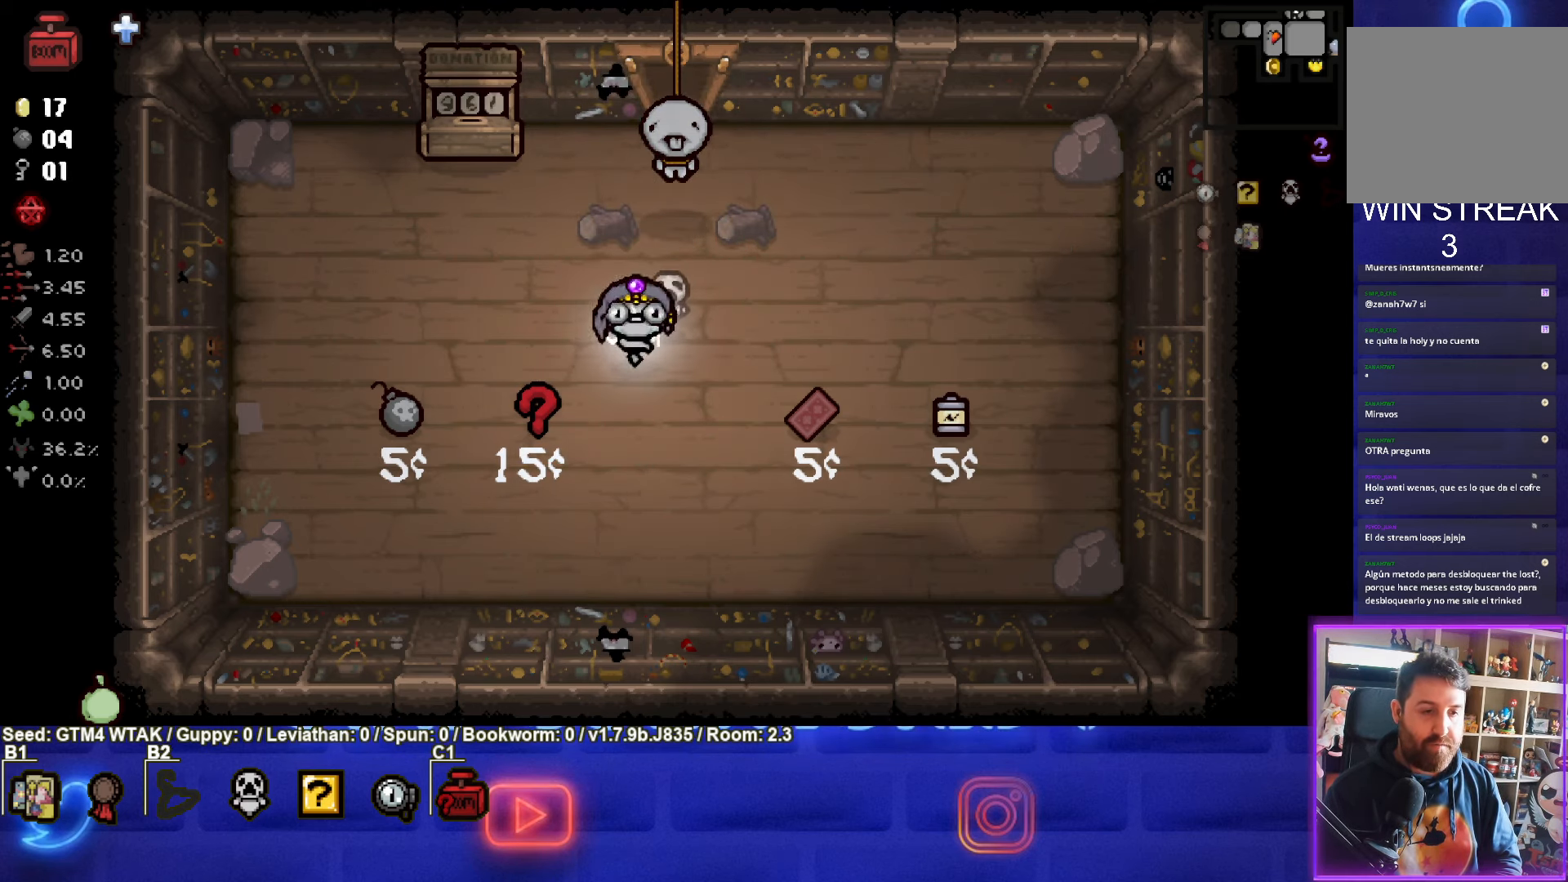
{"buttons": [], "left_stick": "center", "events": [[133, "left_stick", "down-left"], [433, "left_stick", "center"]]}
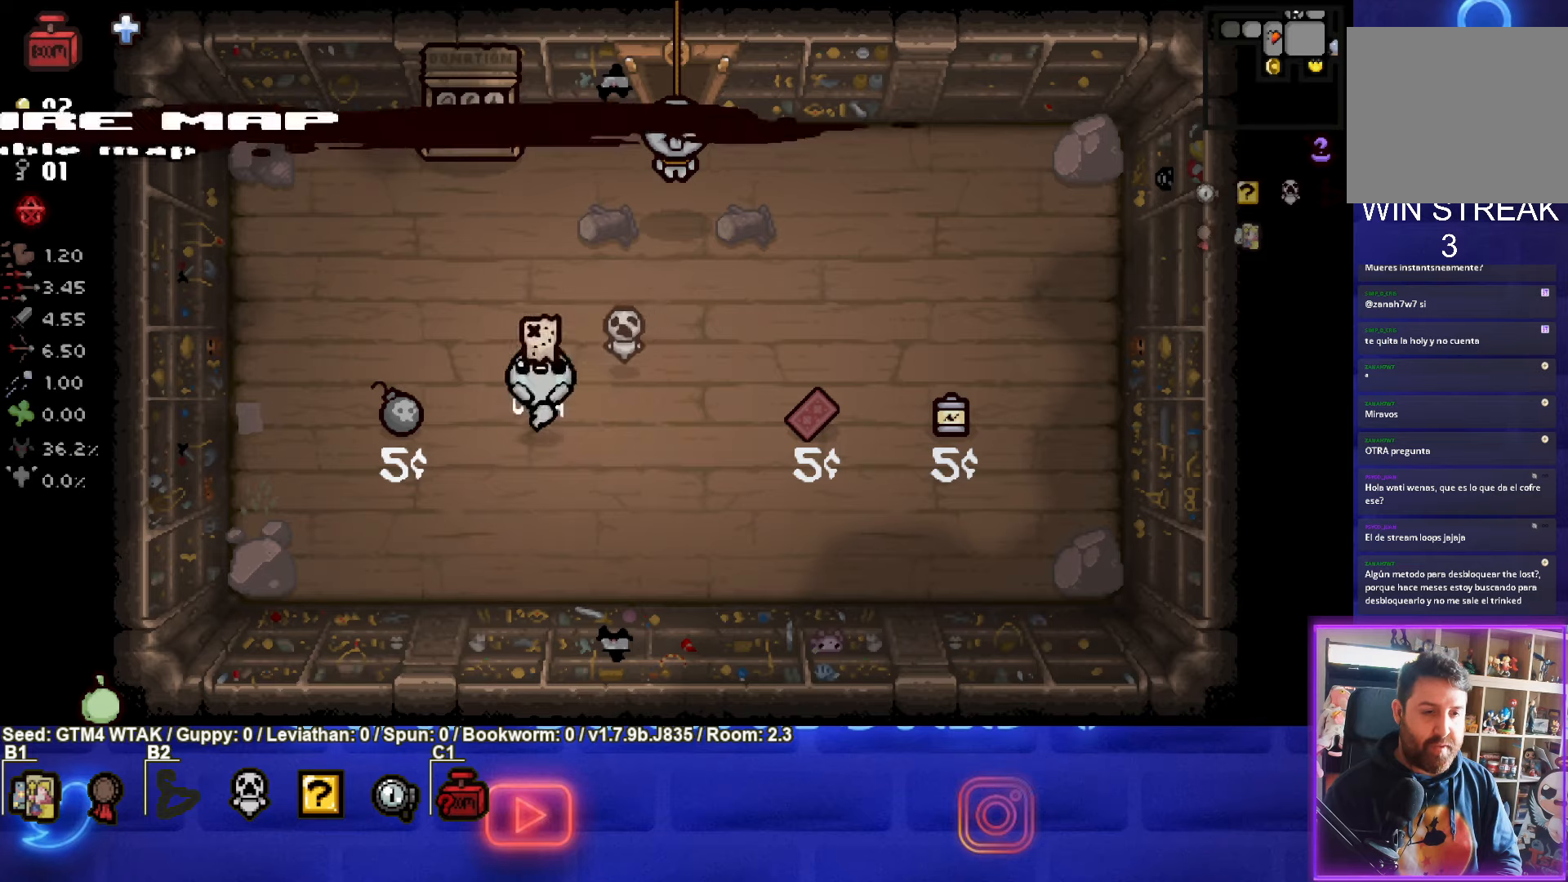
{"buttons": [], "left_stick": "up", "events": [[17, "left_stick", "up-right"], [483, "left_stick", "up"]]}
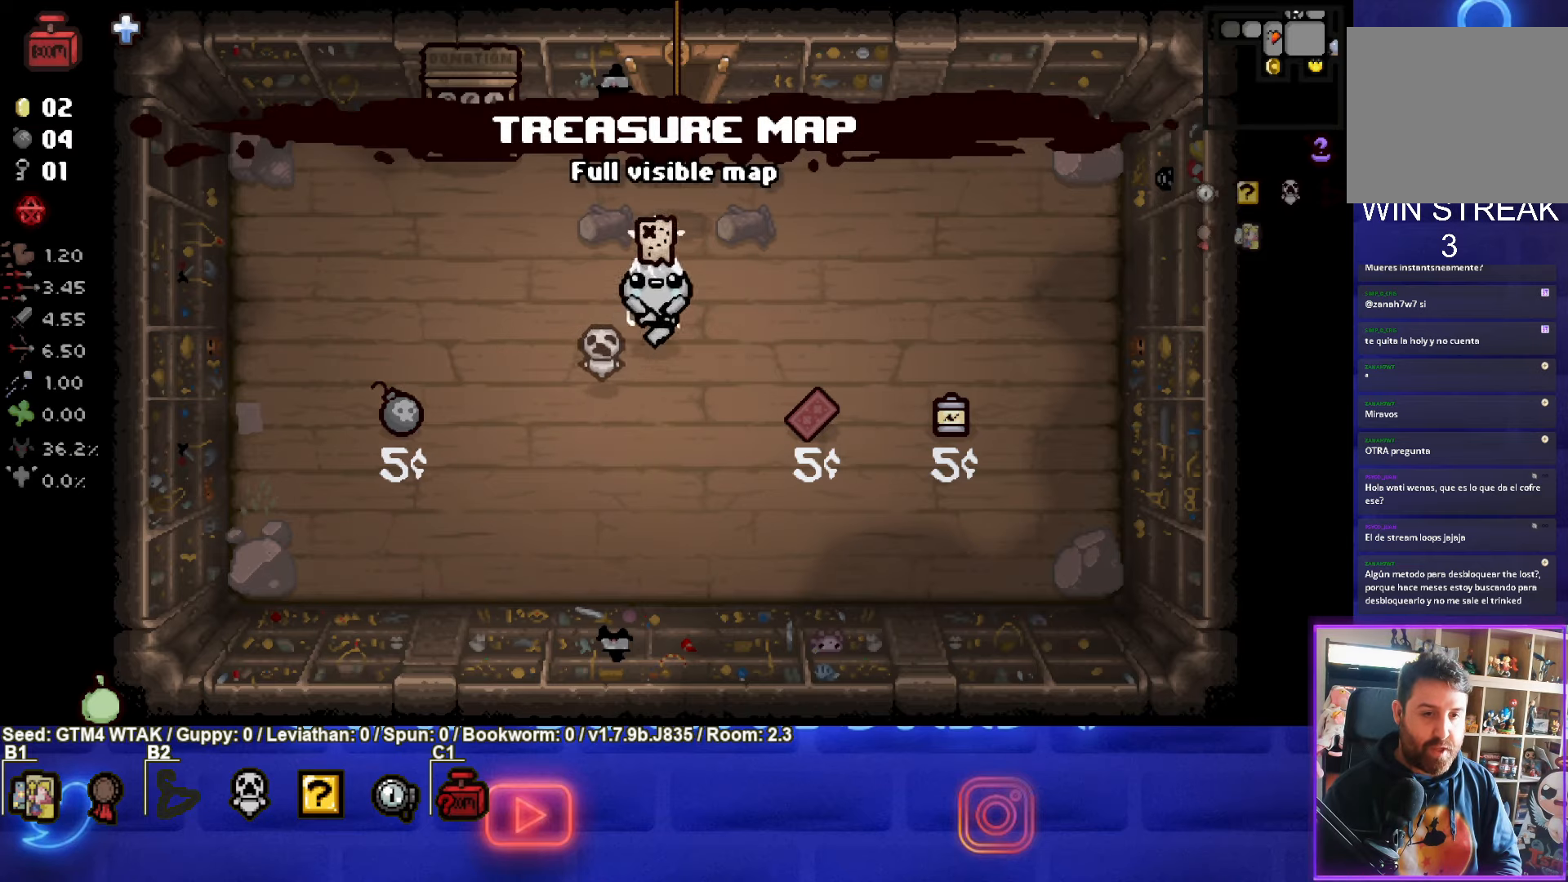
{"buttons": [], "left_stick": "up", "events": []}
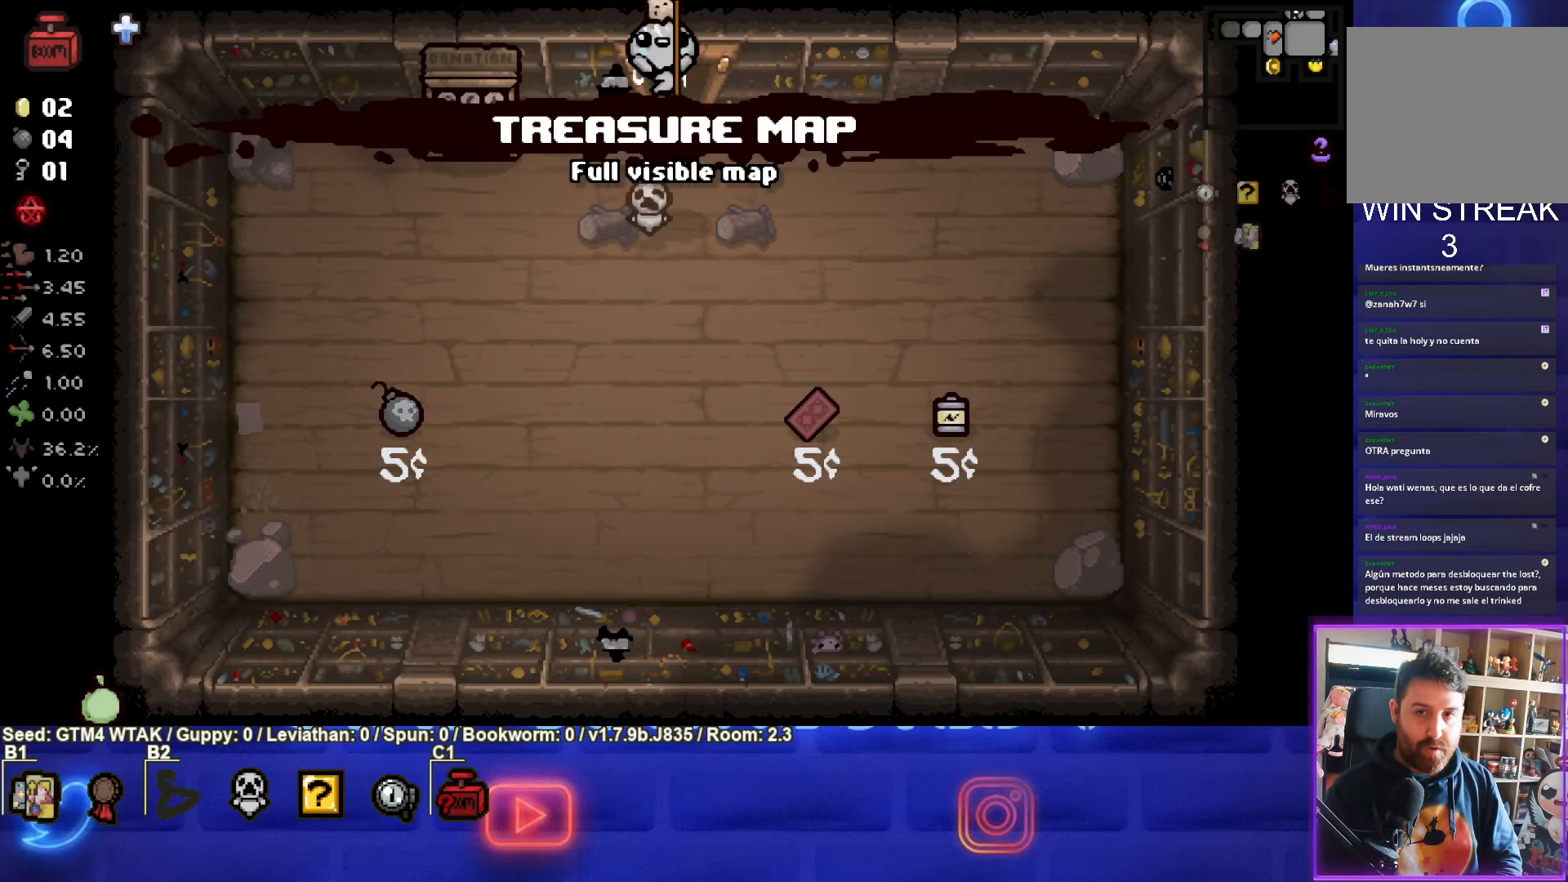
{"buttons": [], "left_stick": "center", "events": [[167, "left_stick", "center"]]}
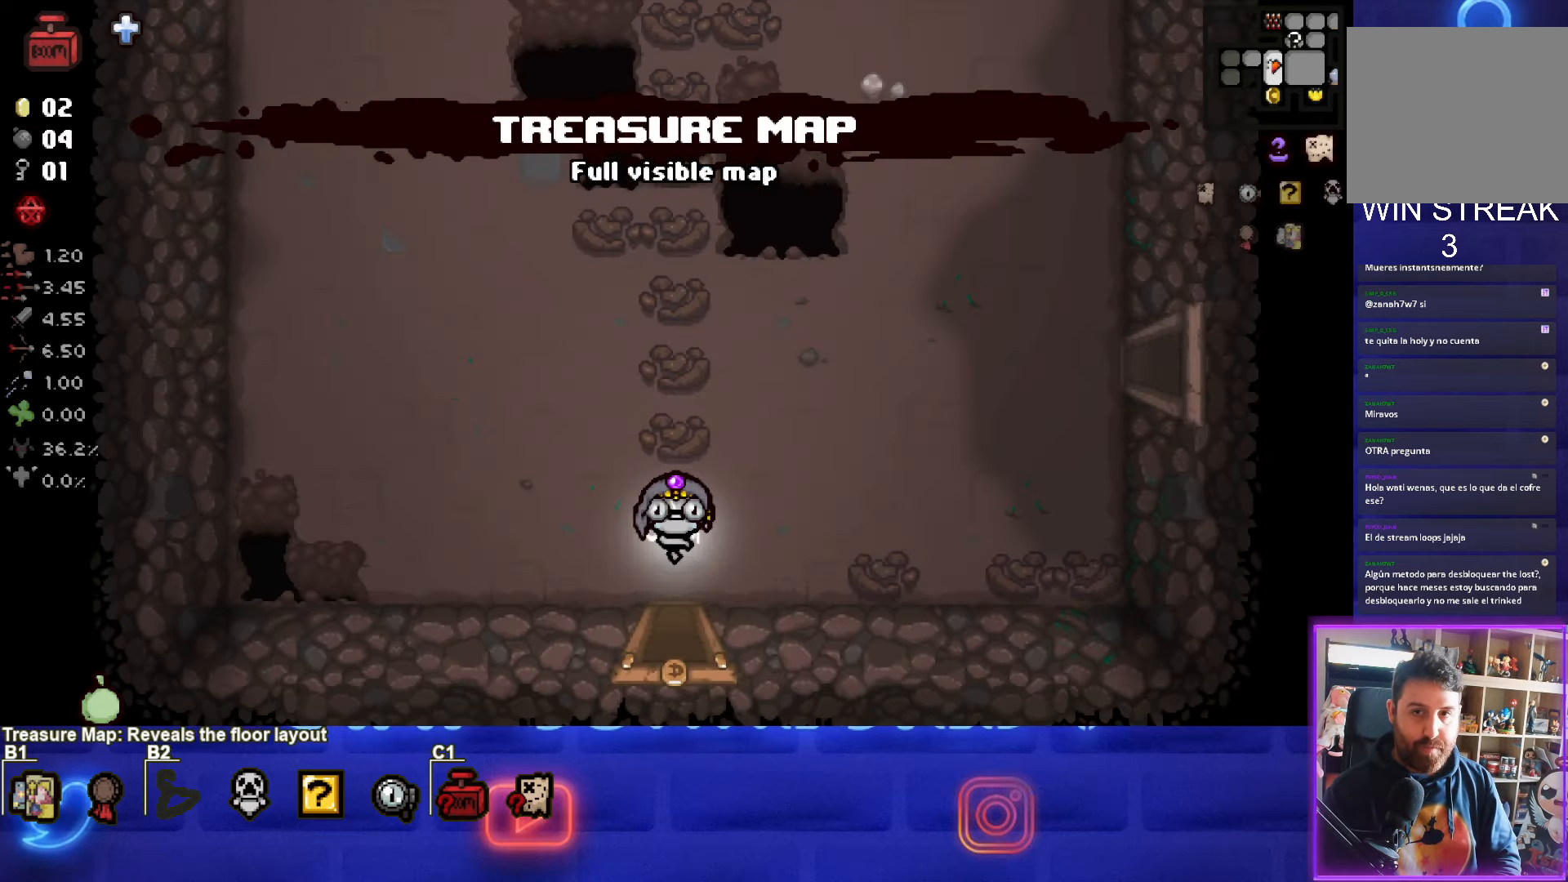
{"buttons": [], "left_stick": "up-right", "events": [[150, "left_stick", "up"], [233, "left_stick", "up-right"]]}
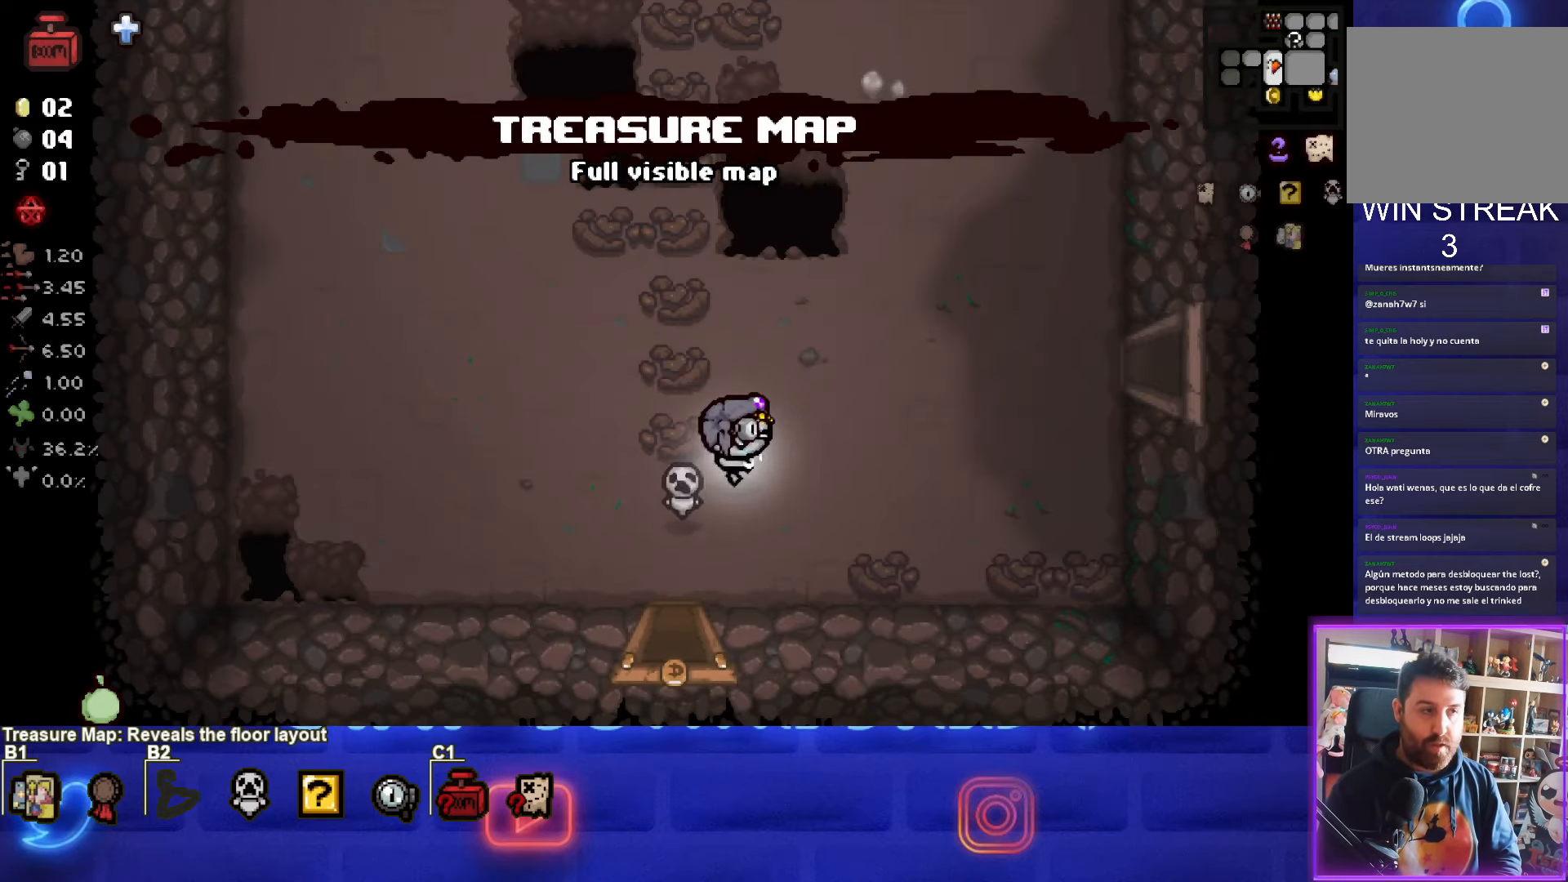
{"buttons": ["SELECT"], "left_stick": "right", "events": [[67, "SELECT", "down"], [433, "left_stick", "right"]]}
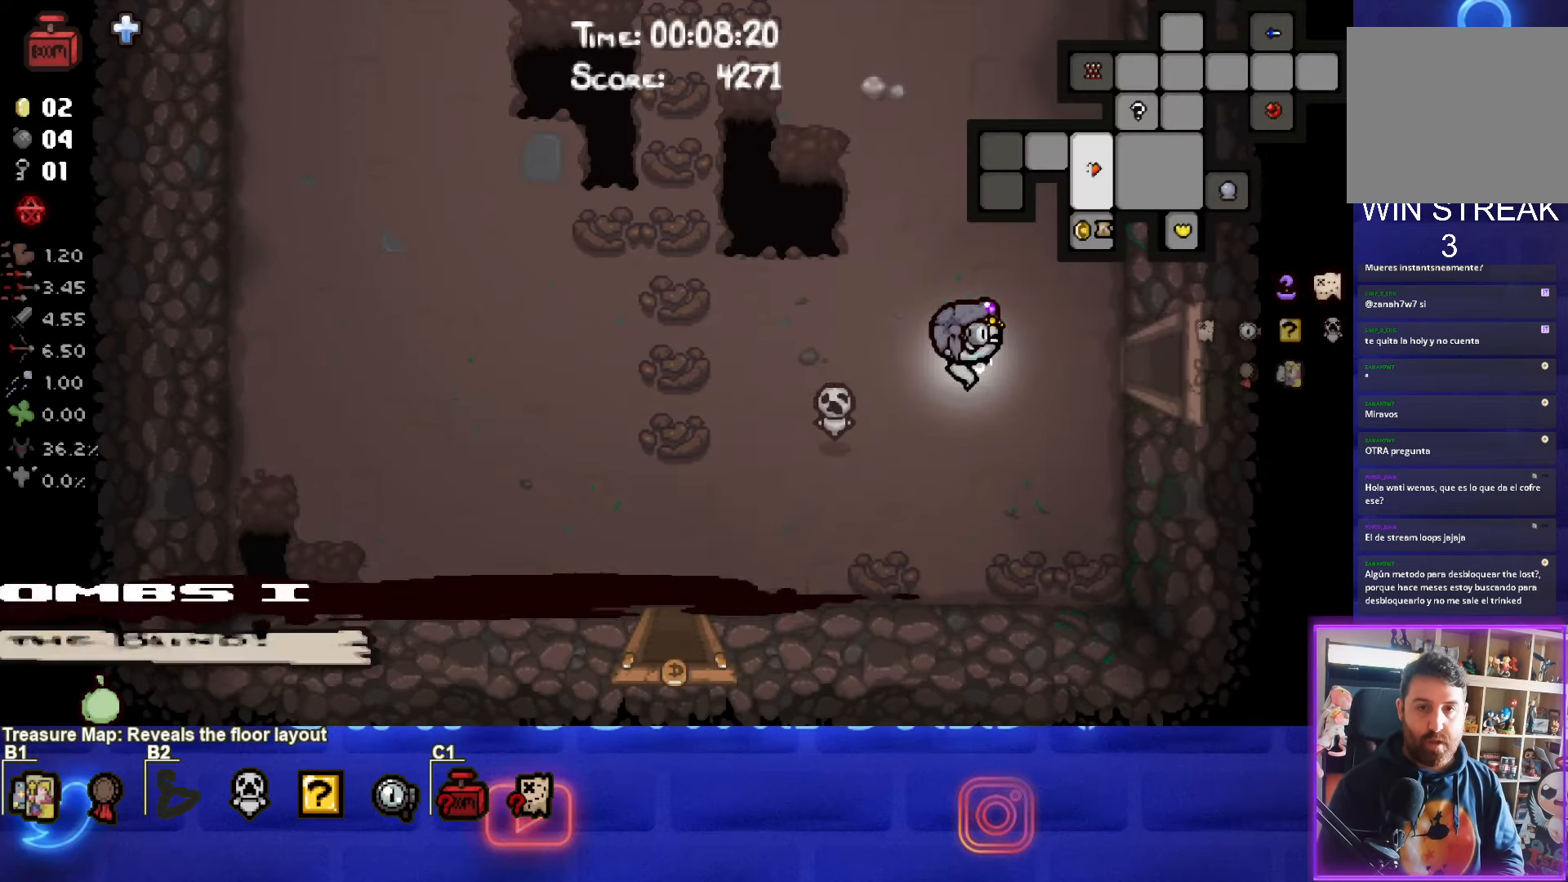
{"buttons": ["SELECT"], "left_stick": "right", "events": []}
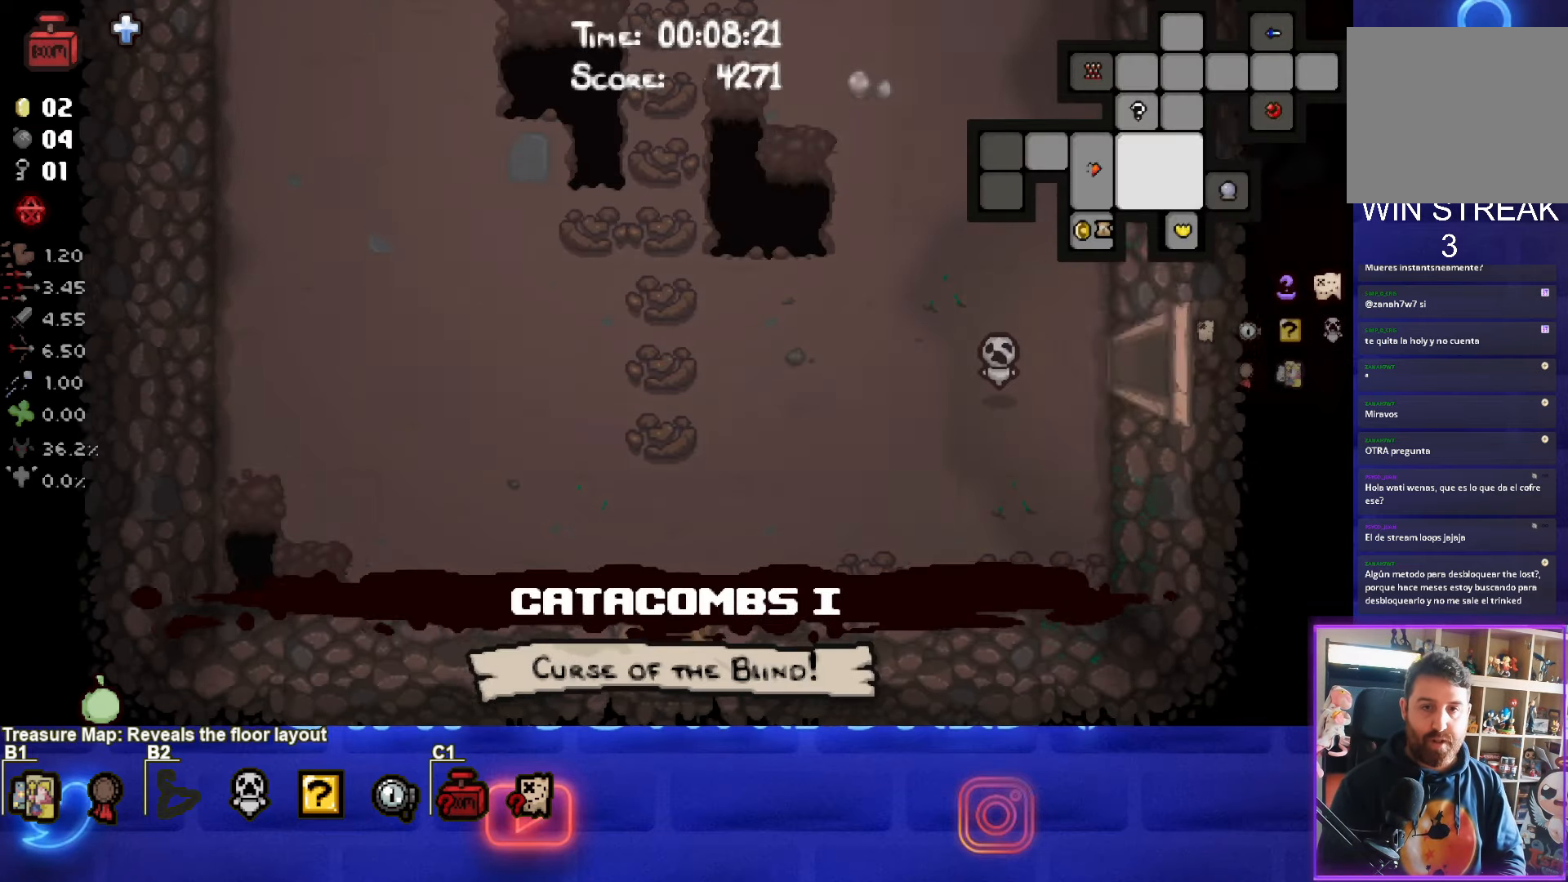
{"buttons": ["SELECT"], "left_stick": "right", "events": []}
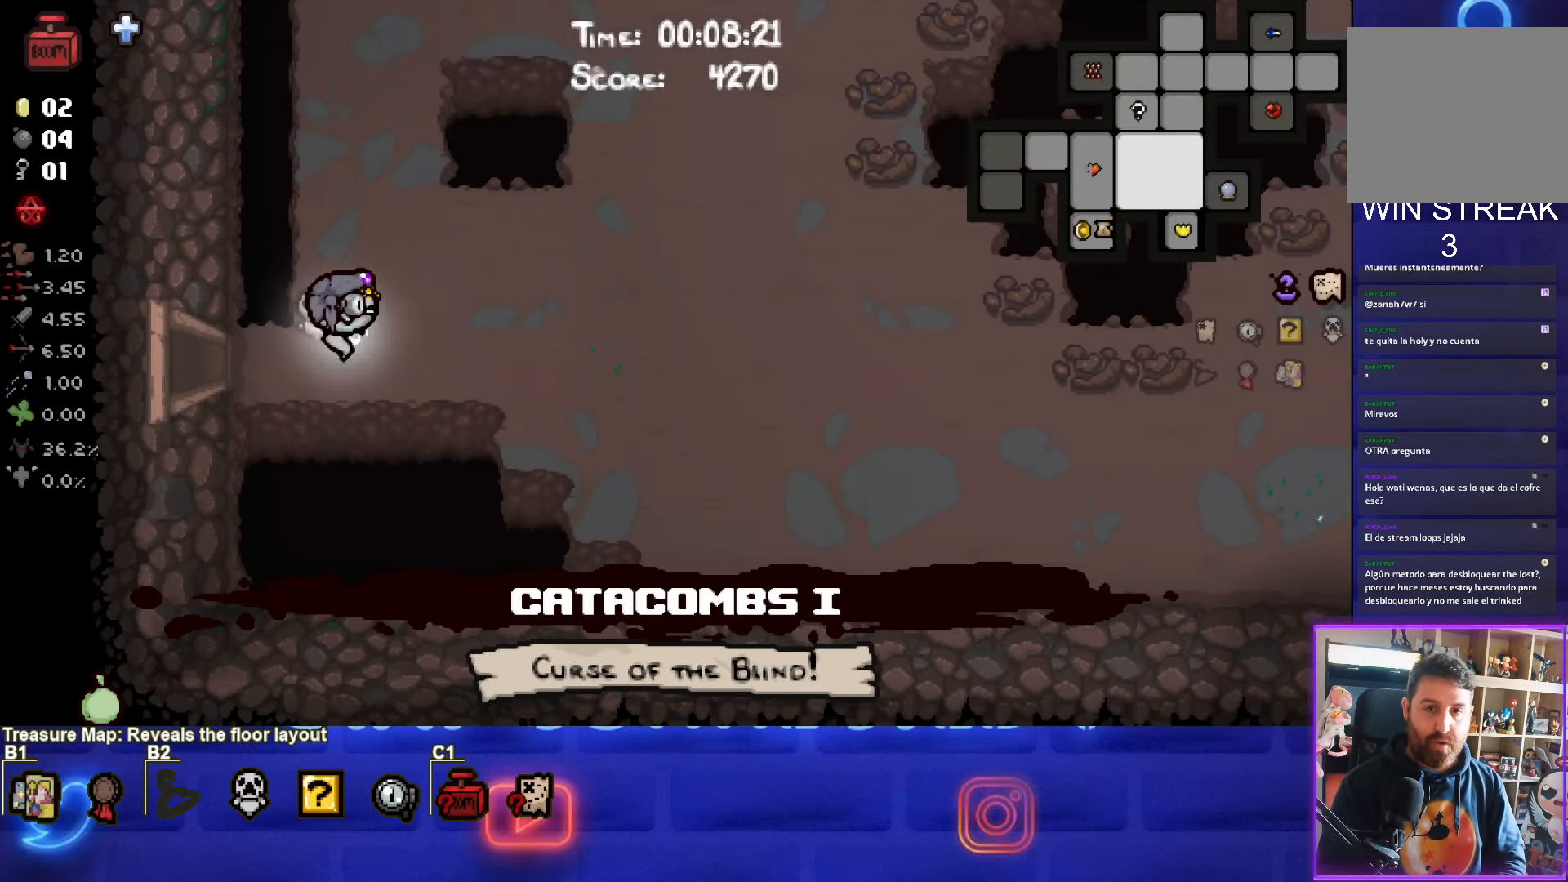
{"buttons": [], "left_stick": "down-right", "events": [[33, "SELECT", "up"], [483, "left_stick", "down-right"]]}
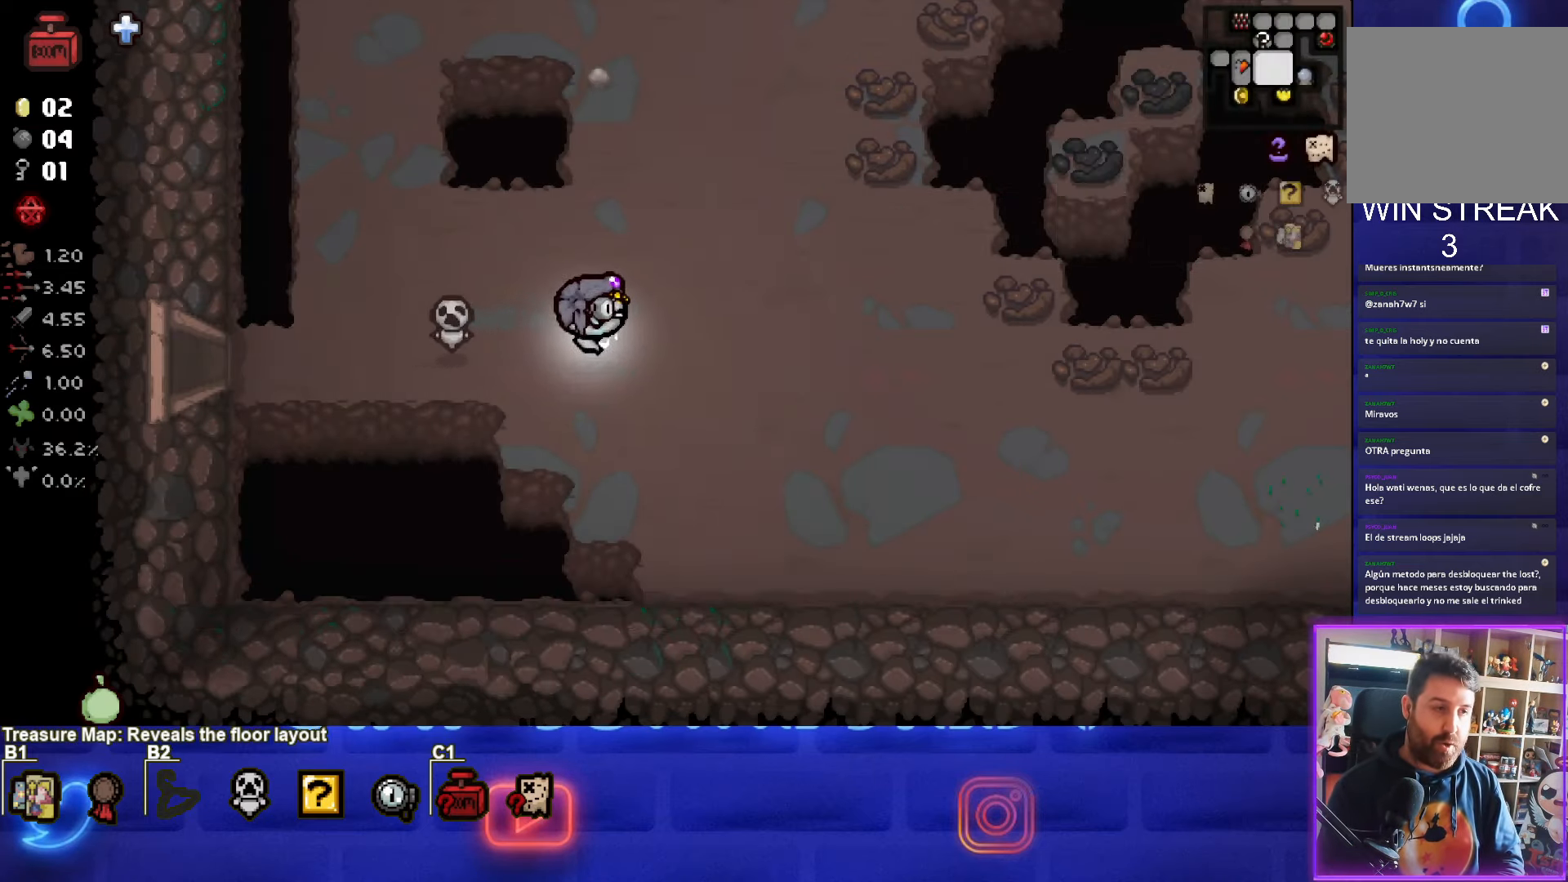
{"buttons": ["CIRCLE"], "left_stick": "right", "events": [[434, "CIRCLE", "down"], [450, "left_stick", "right"]]}
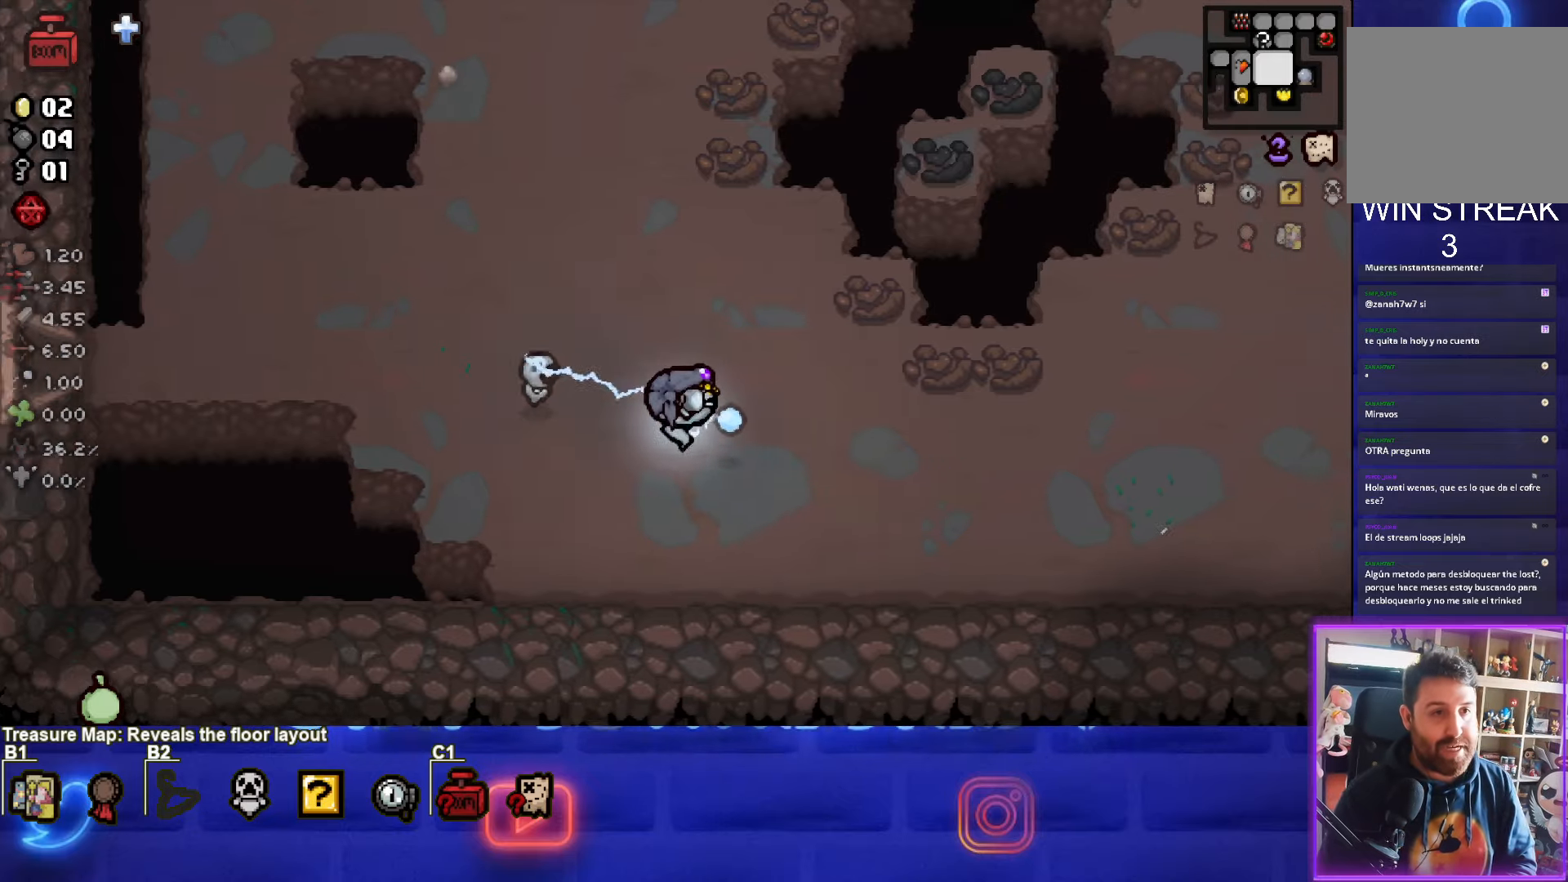
{"buttons": [], "left_stick": "right", "events": [[50, "CIRCLE", "up"], [217, "CIRCLE", "down"], [317, "CIRCLE", "up"], [417, "CIRCLE", "down"], [500, "CIRCLE", "up"]]}
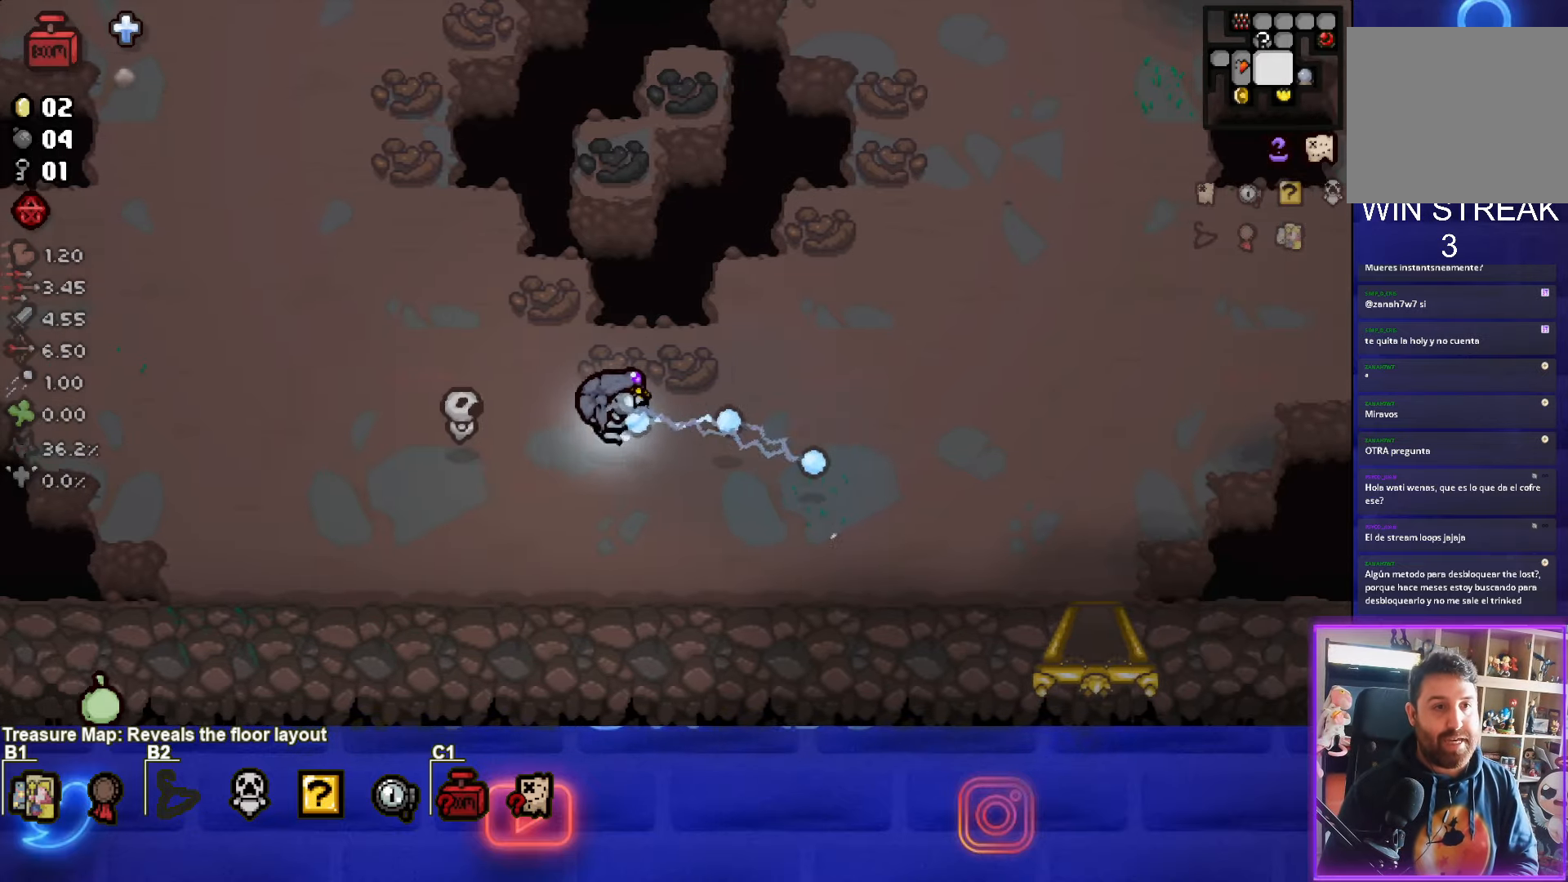
{"buttons": [], "left_stick": "right", "events": []}
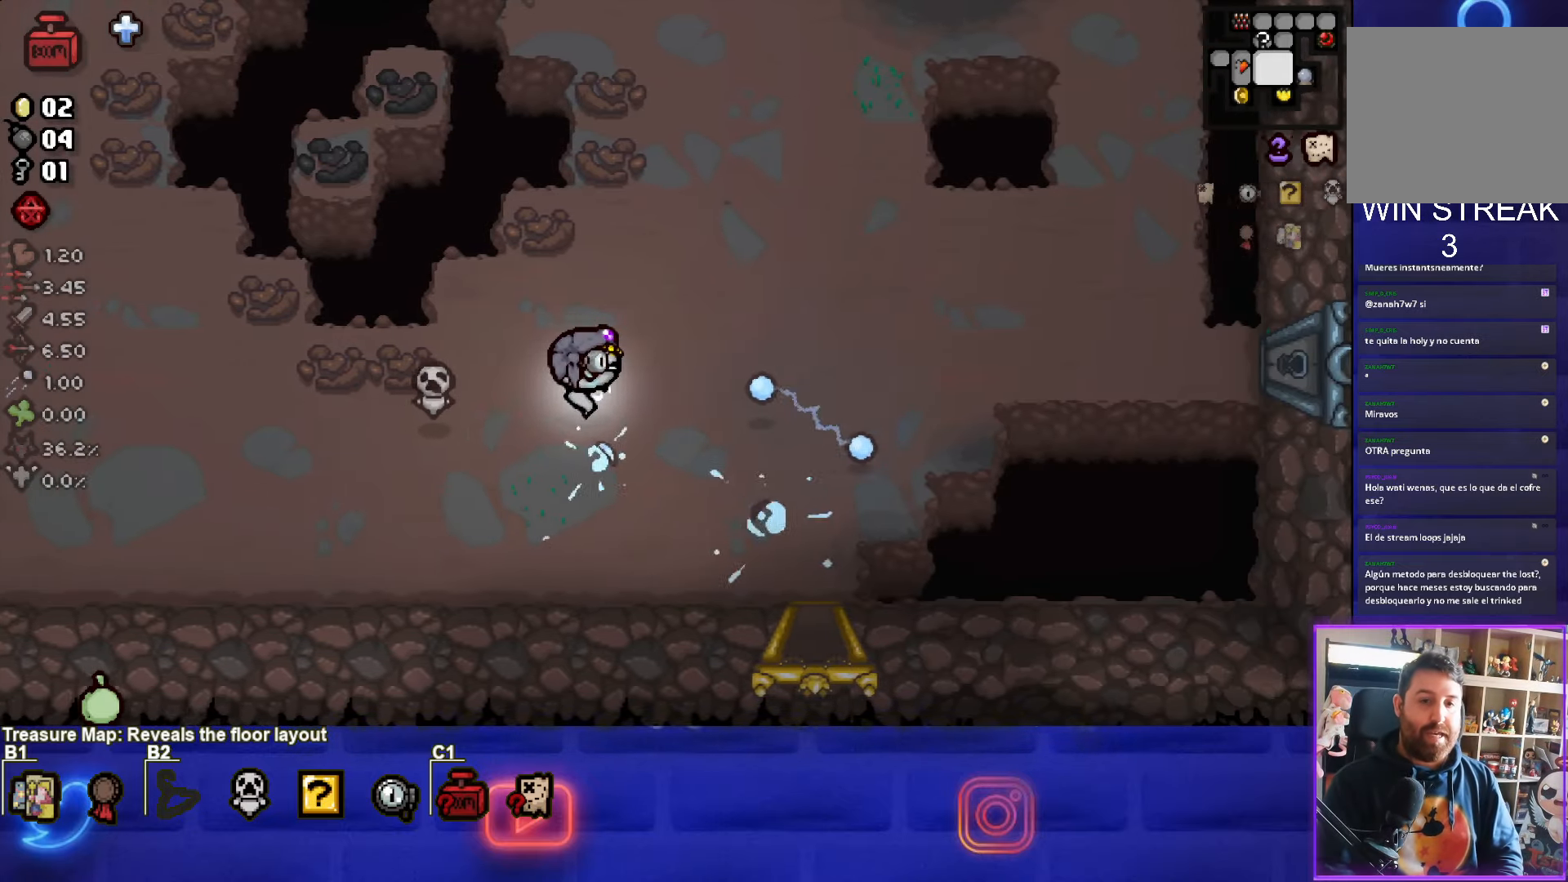
{"buttons": [], "left_stick": "right", "events": []}
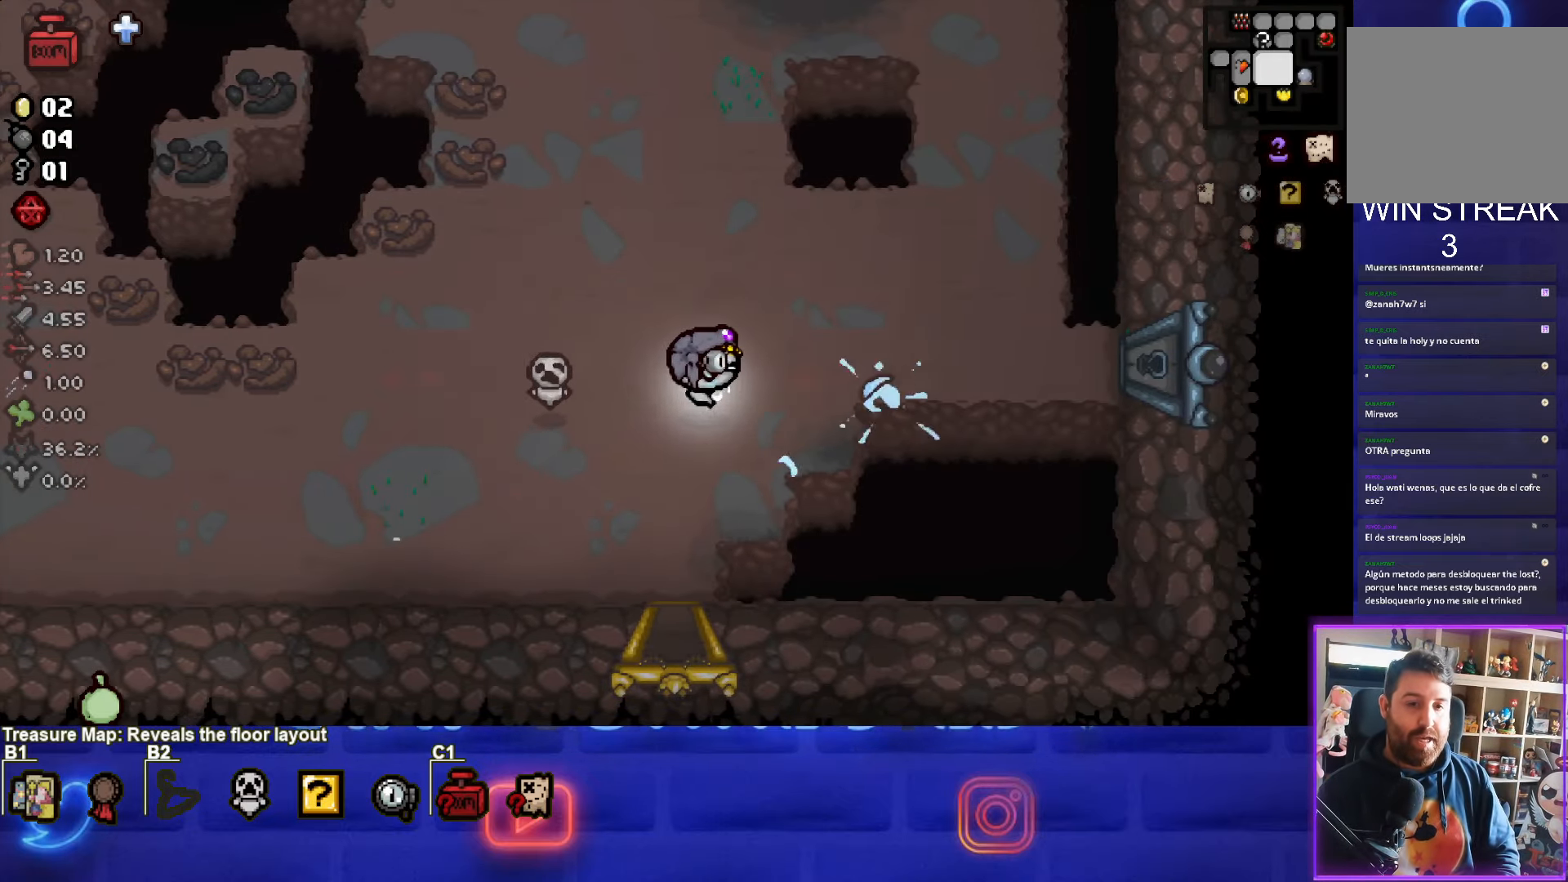
{"buttons": [], "left_stick": "right", "events": []}
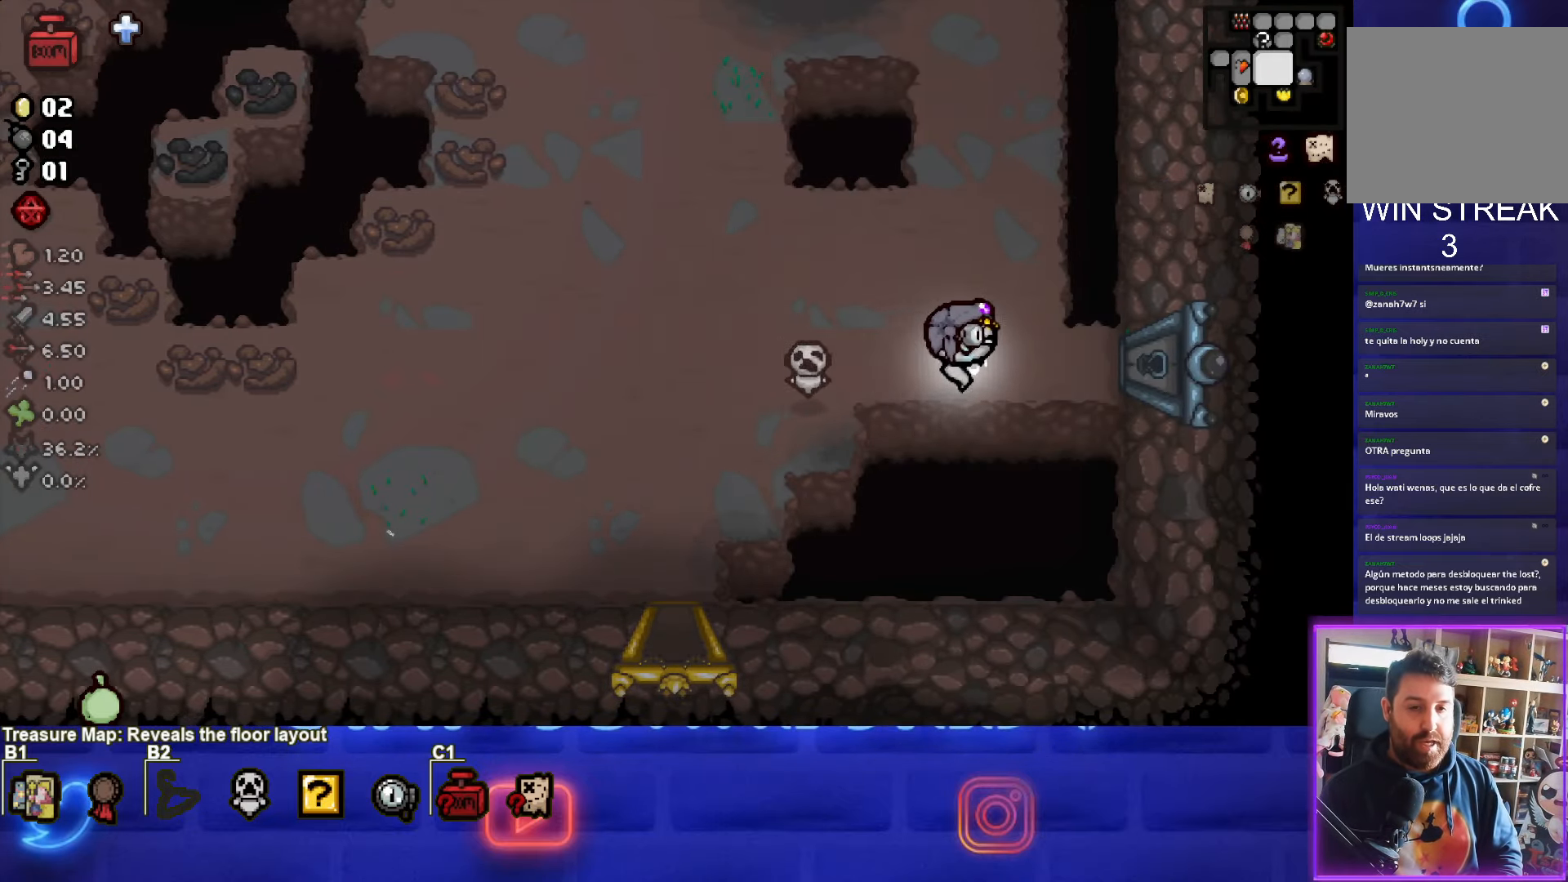
{"buttons": [], "left_stick": "right", "events": []}
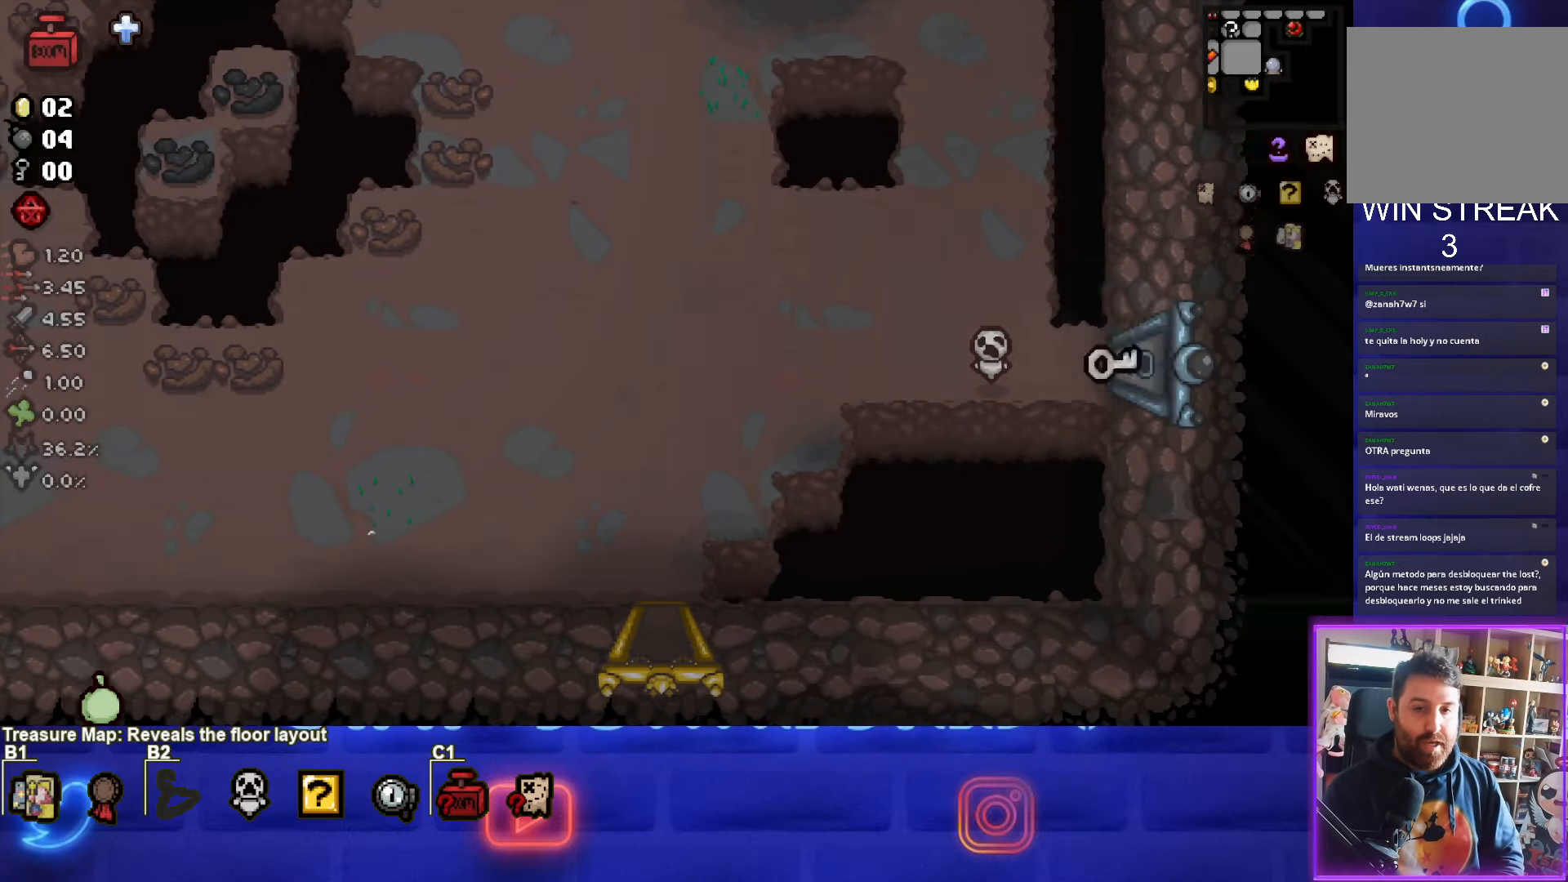
{"buttons": [], "left_stick": "right", "events": [[167, "left_stick", "center"], [400, "left_stick", "right"]]}